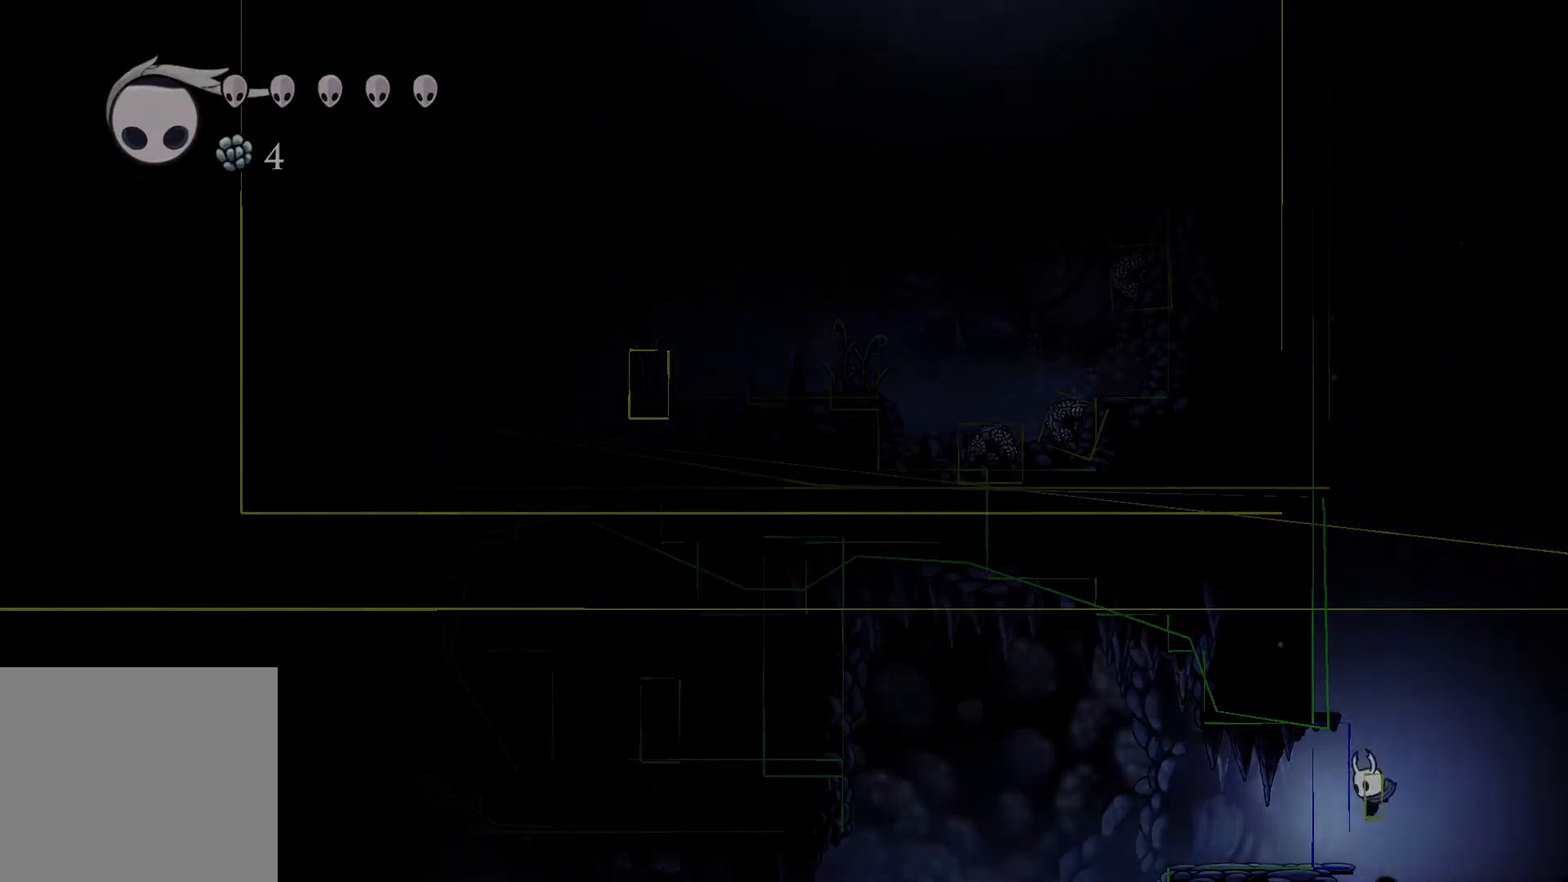
Gameplay with a controller (Xbox layout); each line is a JSON object with the inputs held at the frame after it. "events" lists button and stick changes between this image and that frame as [ms after this image, input, new state], when the widget could be followed in between.
{"buttons": [], "left_stick": "center", "right_stick": "center", "events": [[83, "left_stick", "right"], [250, "left_stick", "center"]]}
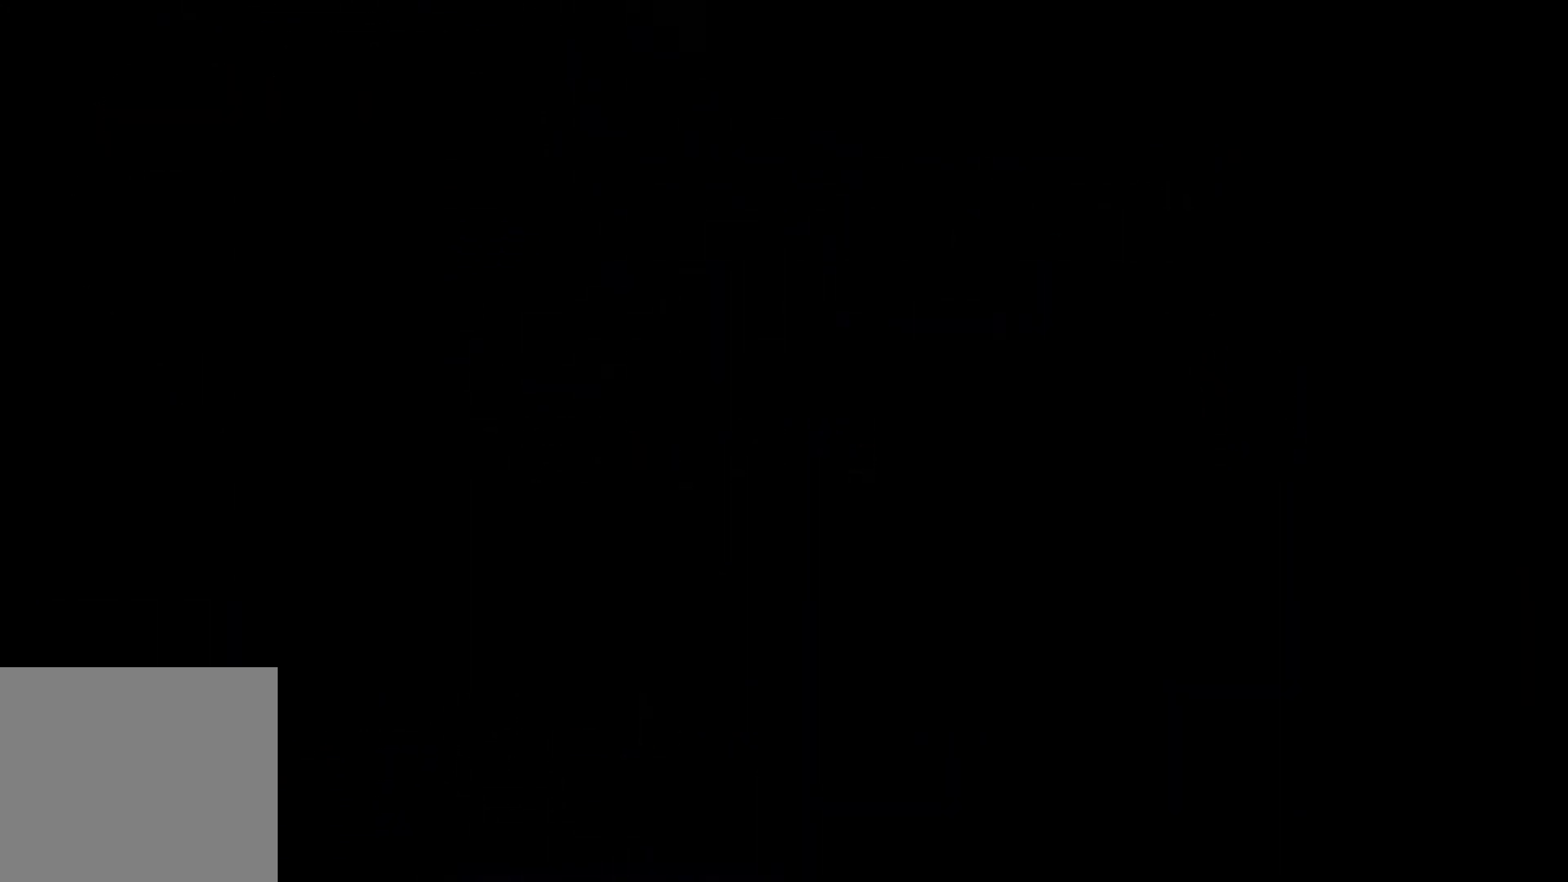
{"buttons": [], "left_stick": "center", "right_stick": "center", "events": []}
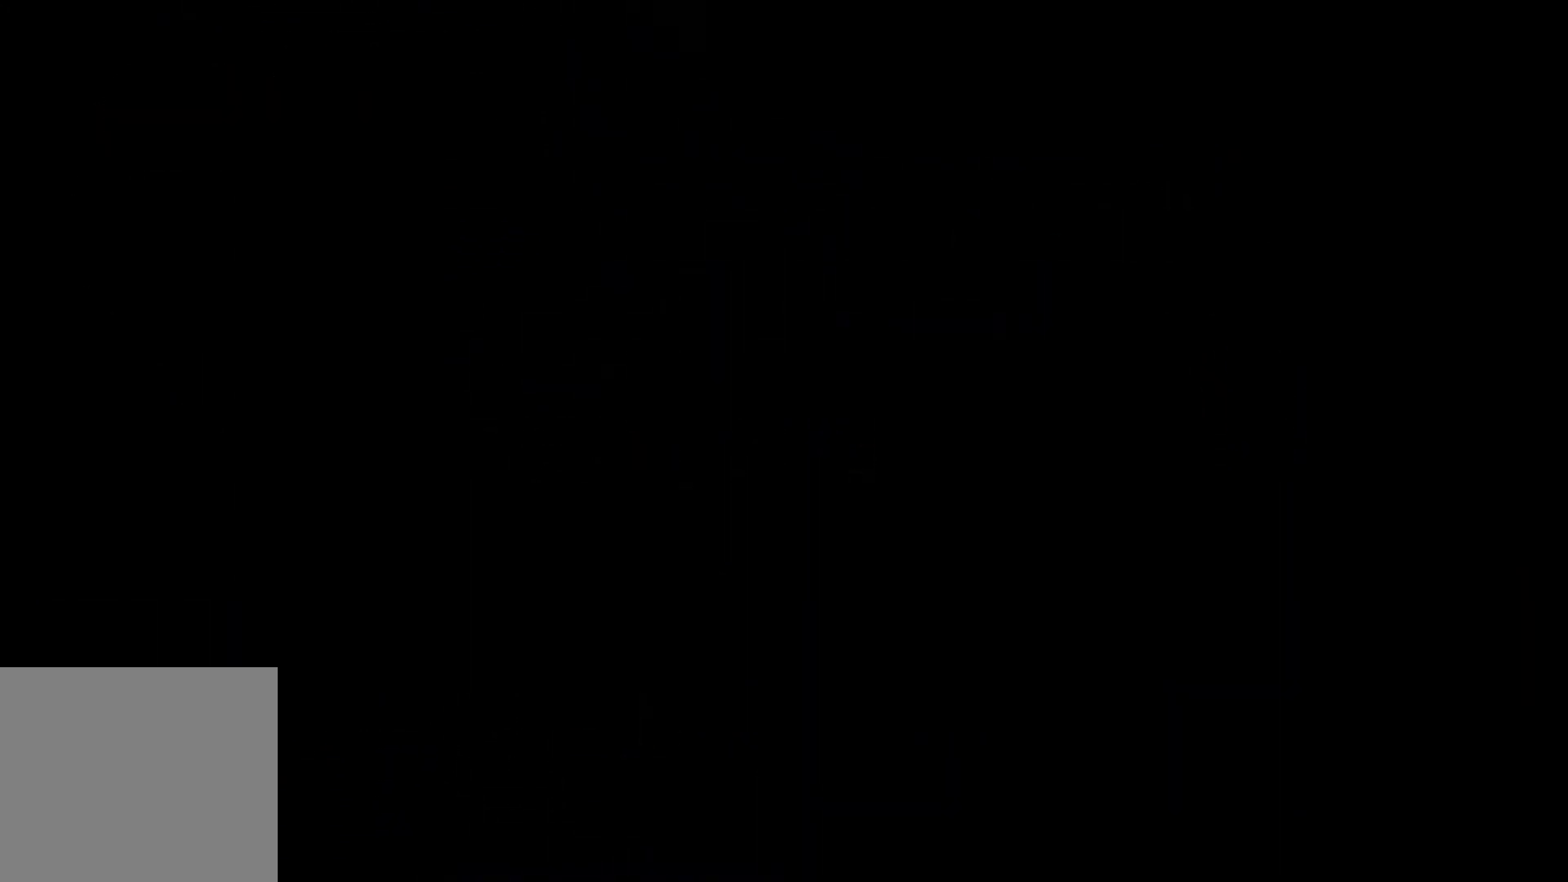
{"buttons": [], "left_stick": "center", "right_stick": "center", "events": []}
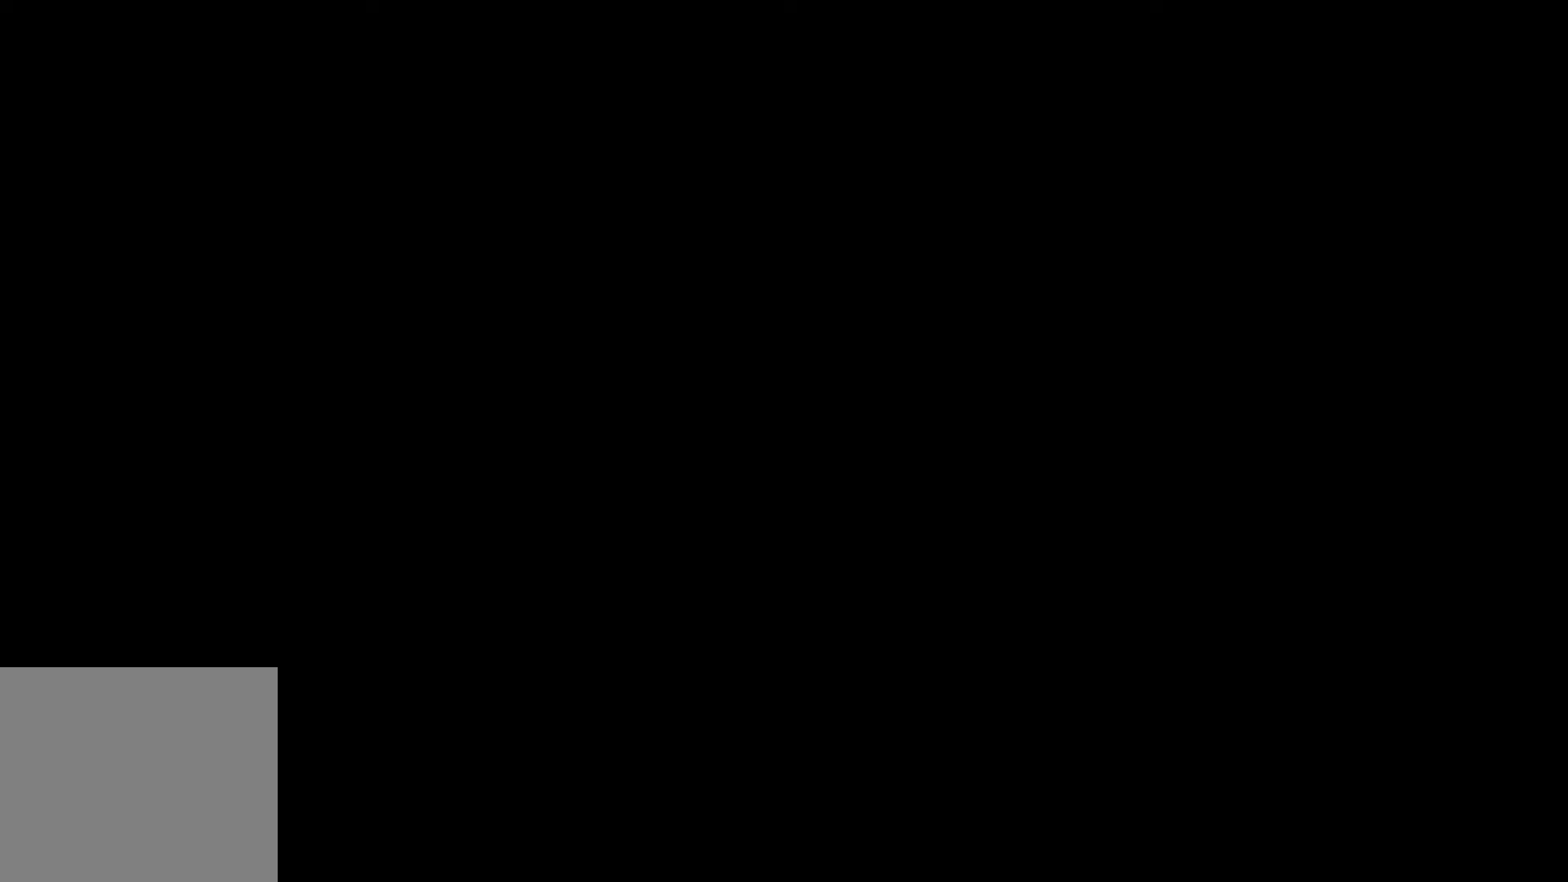
{"buttons": [], "left_stick": "center", "right_stick": "center", "events": []}
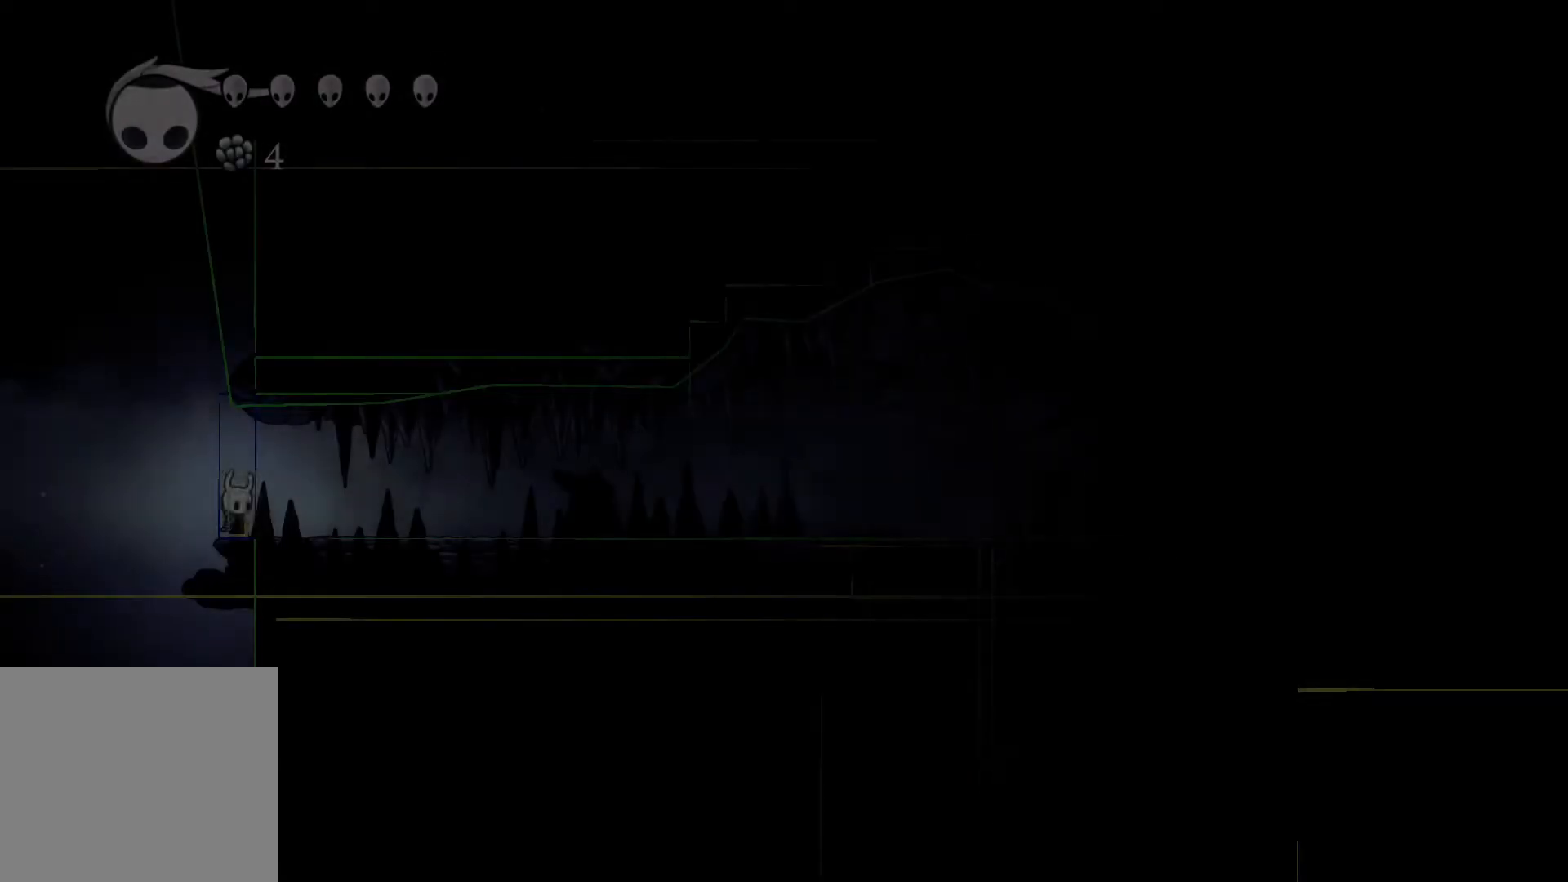
{"buttons": [], "left_stick": "left", "right_stick": "center", "events": [[433, "left_stick", "left"]]}
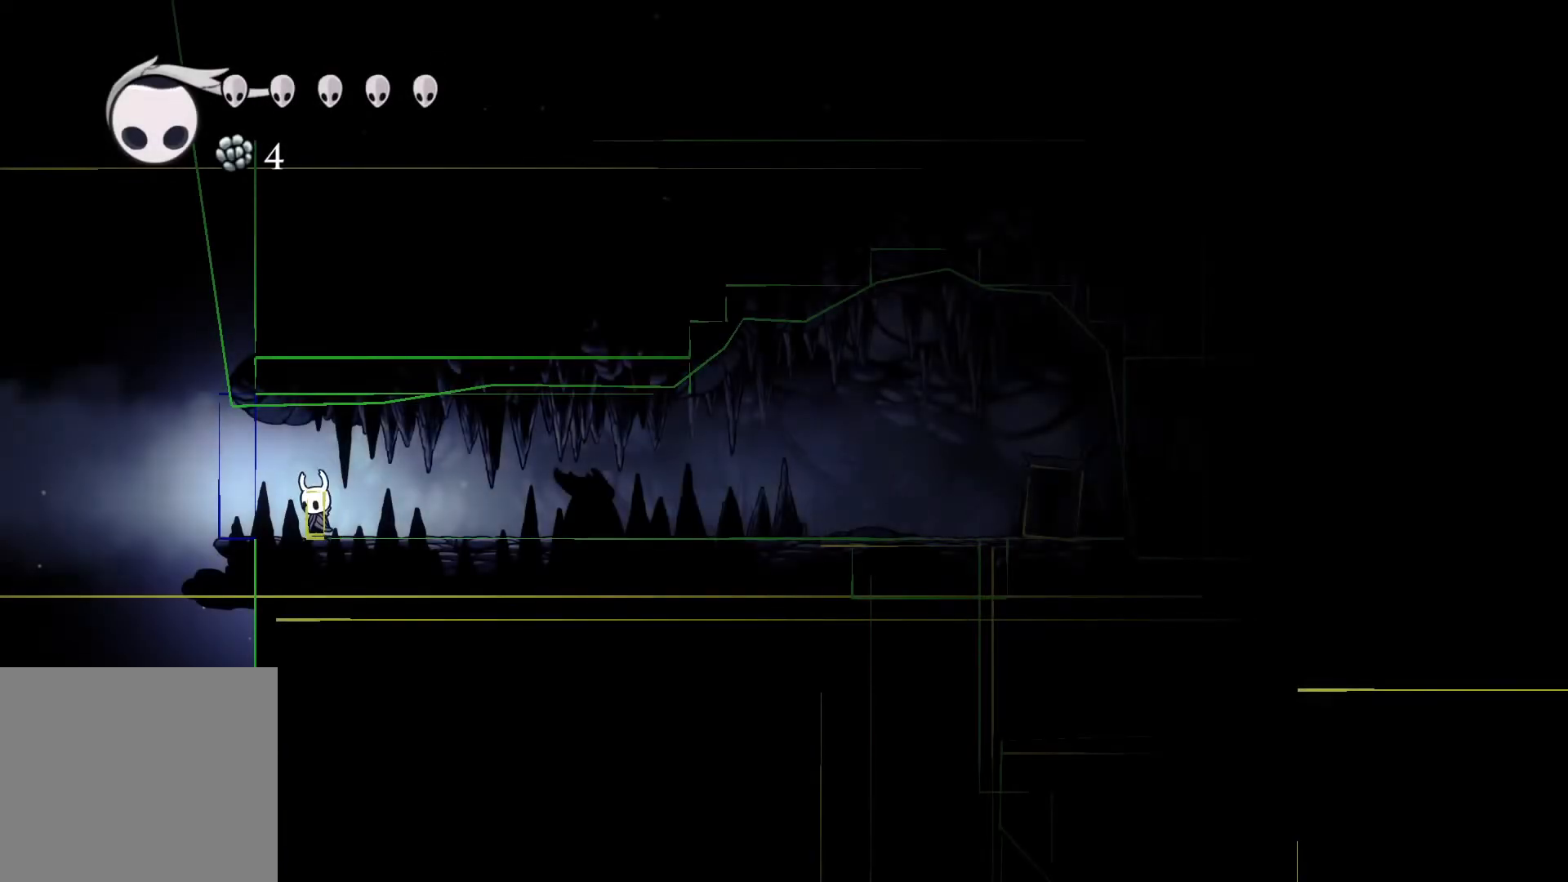
{"buttons": [], "left_stick": "center", "right_stick": "center", "events": [[417, "left_stick", "center"]]}
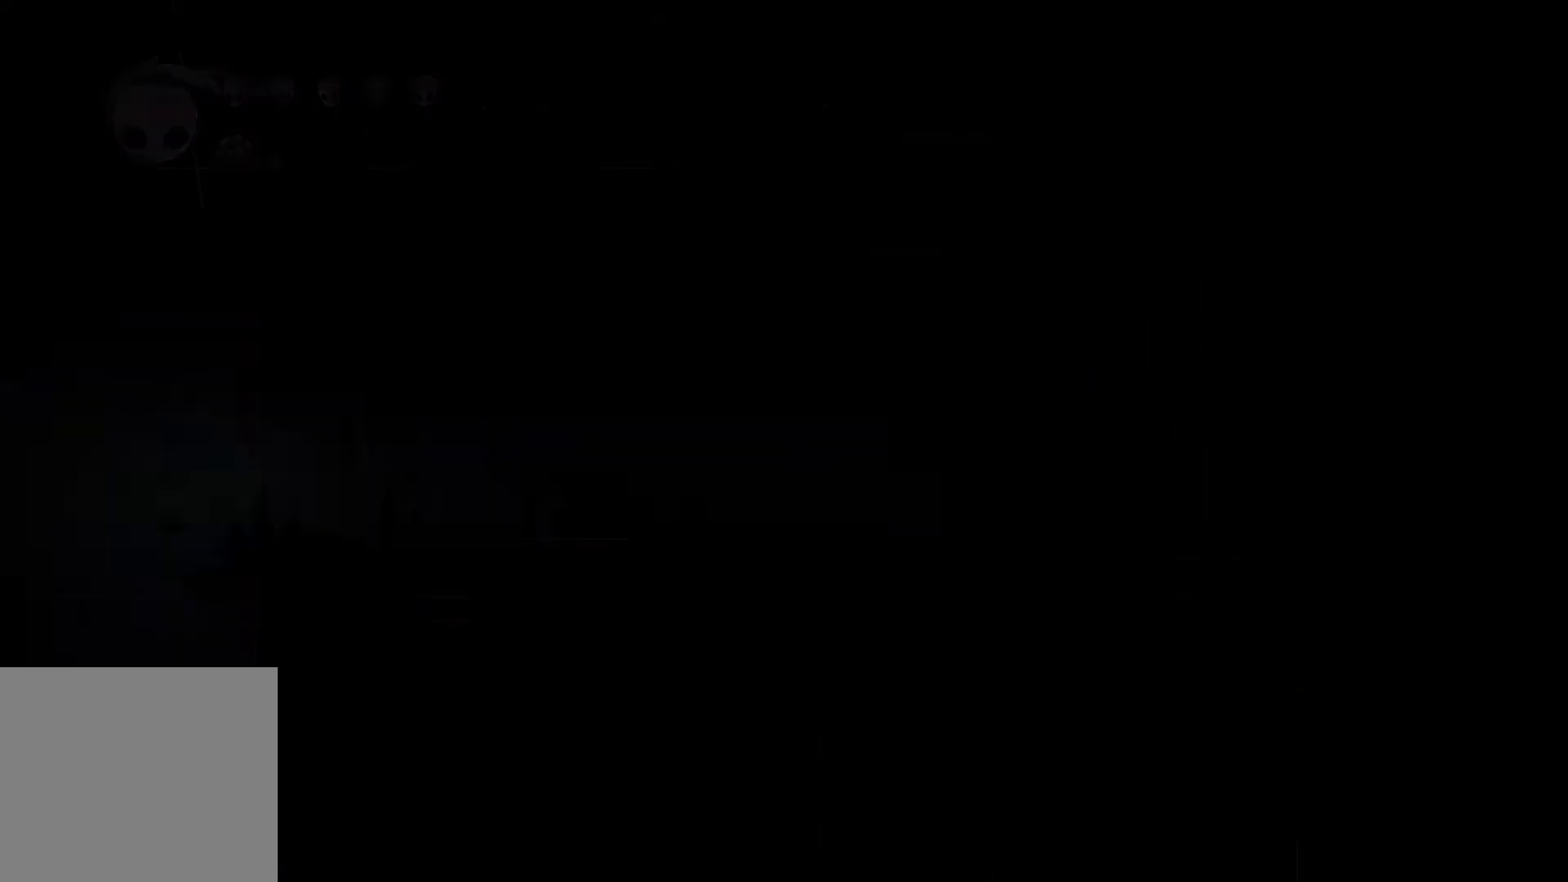
{"buttons": [], "left_stick": "center", "right_stick": "center", "events": []}
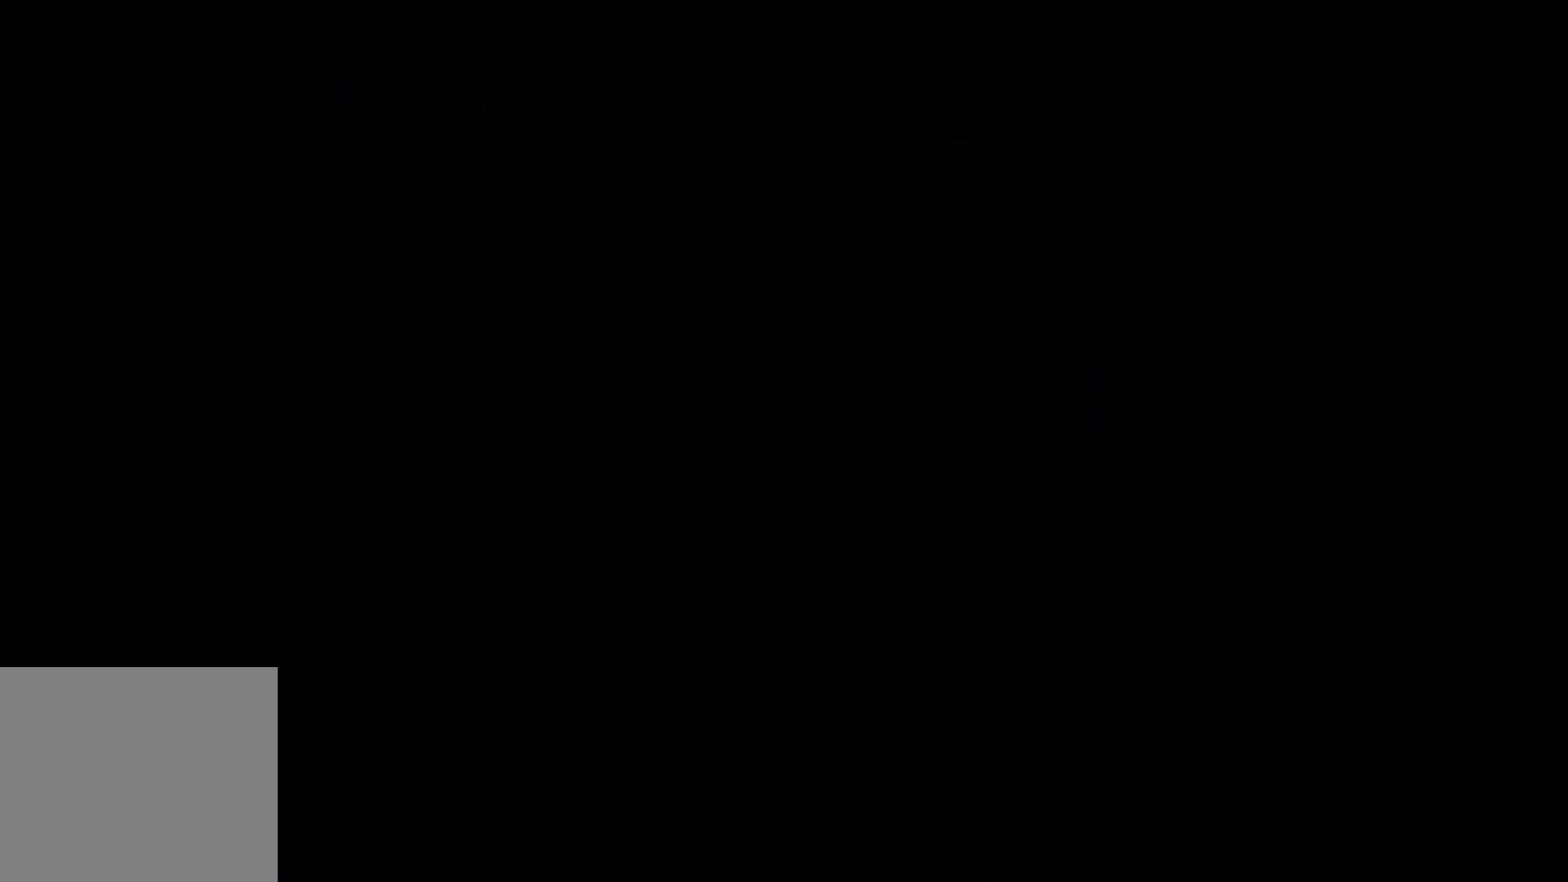
{"buttons": [], "left_stick": "center", "right_stick": "center", "events": []}
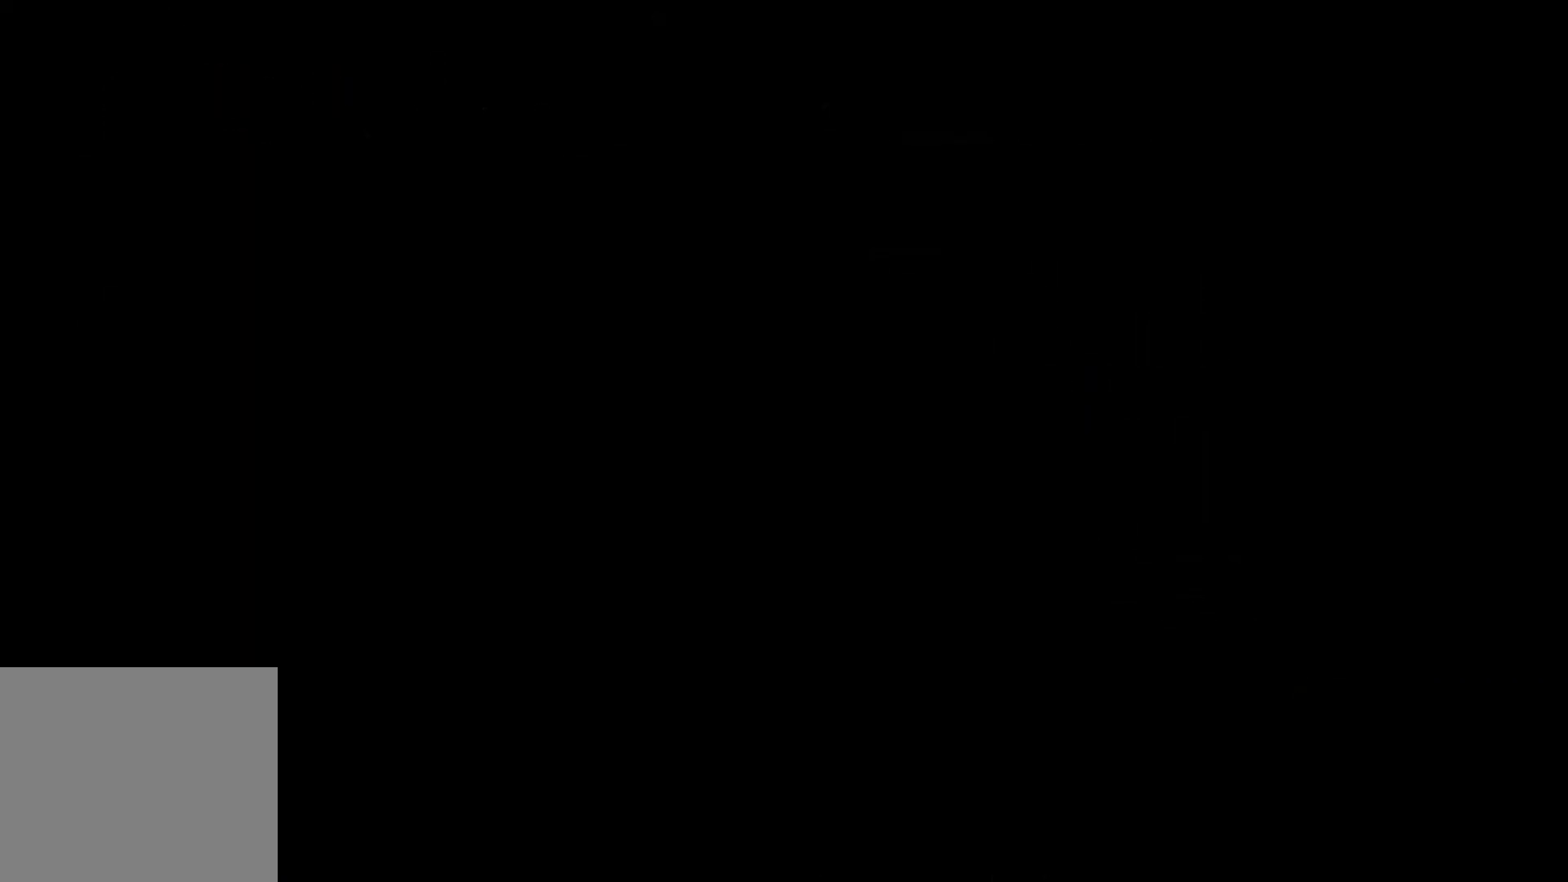
{"buttons": [], "left_stick": "center", "right_stick": "center", "events": []}
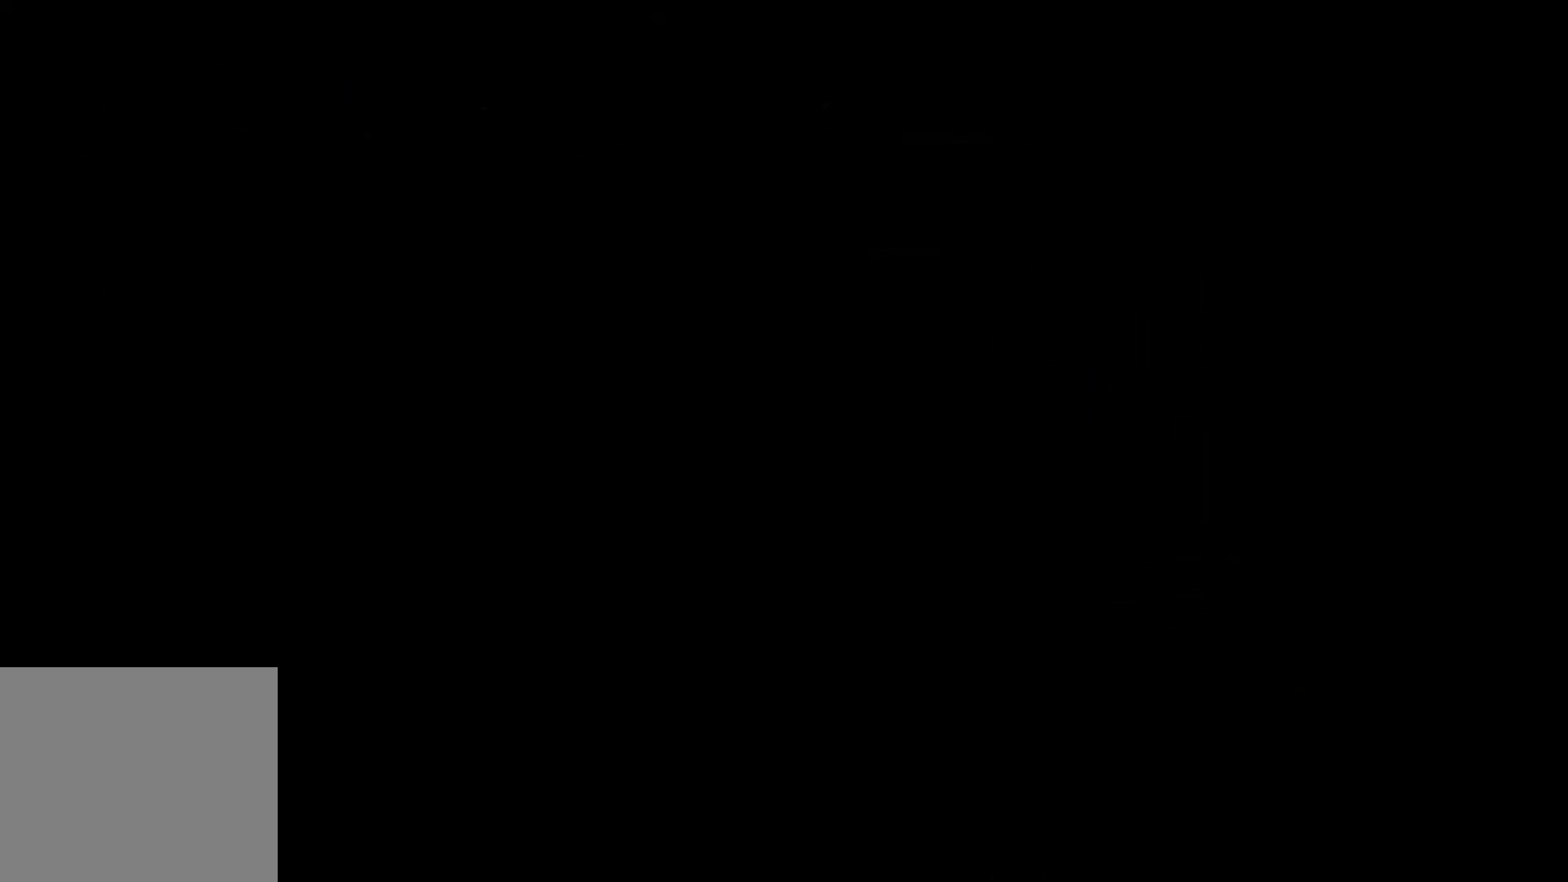
{"buttons": [], "left_stick": "center", "right_stick": "center", "events": []}
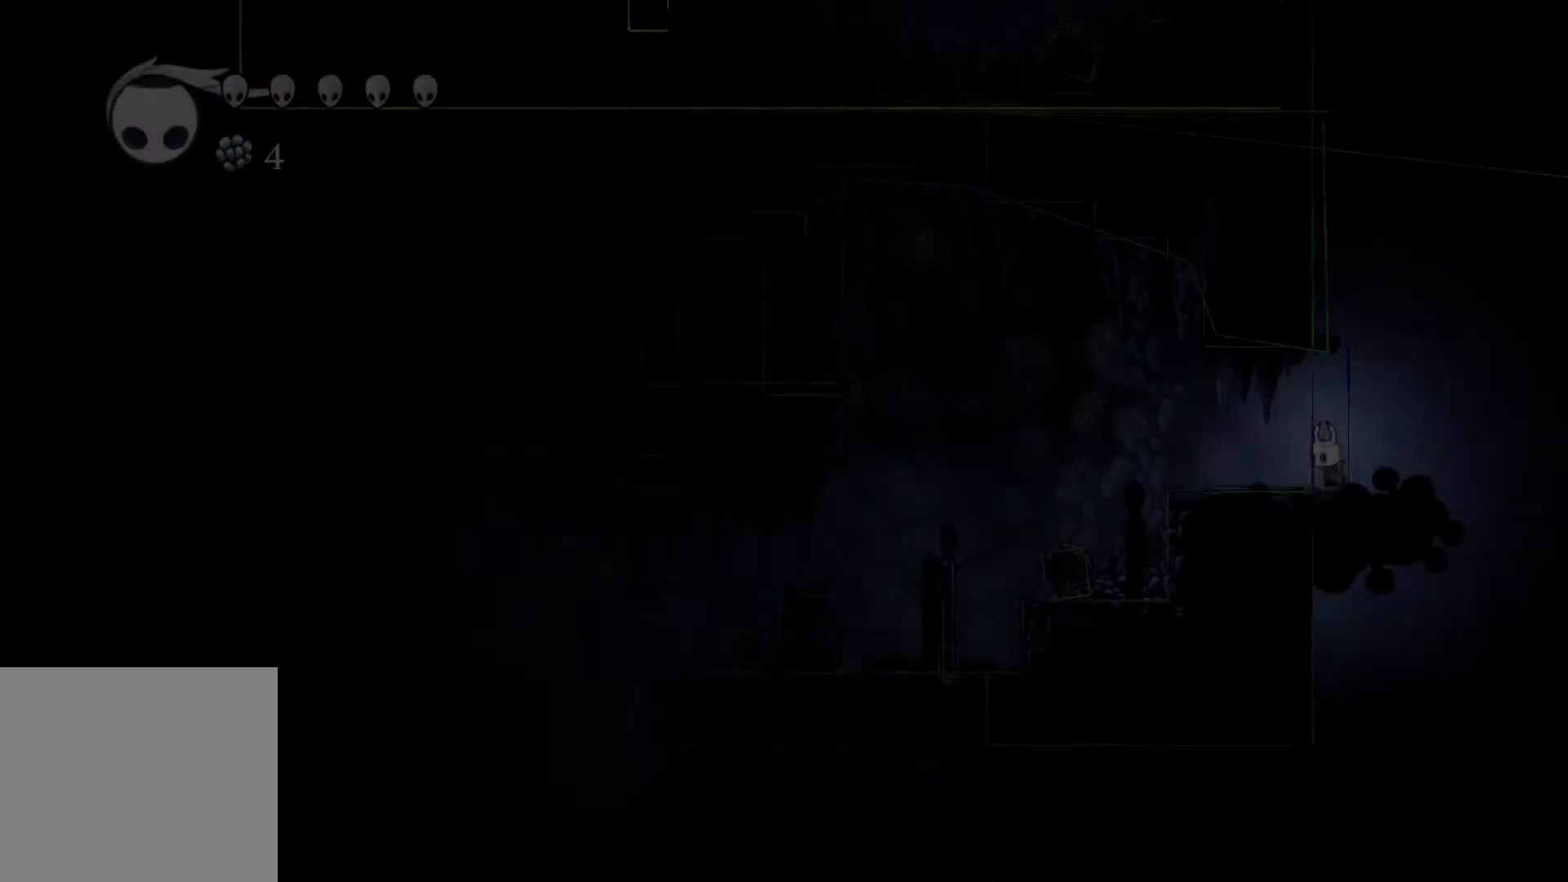
{"buttons": [], "left_stick": "up", "right_stick": "center", "events": [[450, "left_stick", "up"]]}
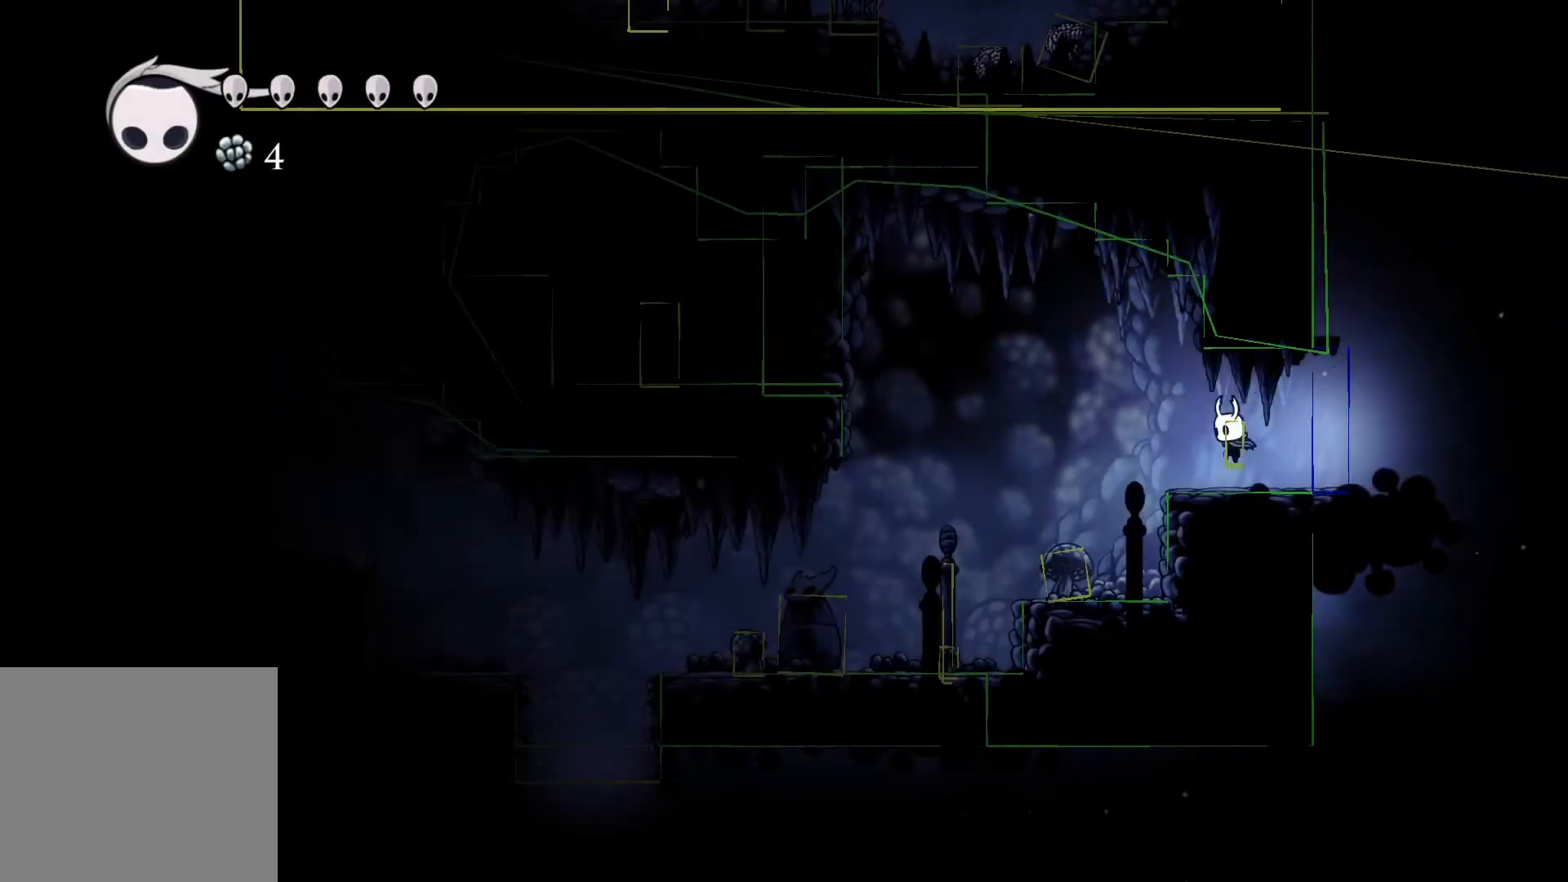
{"buttons": [], "left_stick": "up", "right_stick": "center", "events": []}
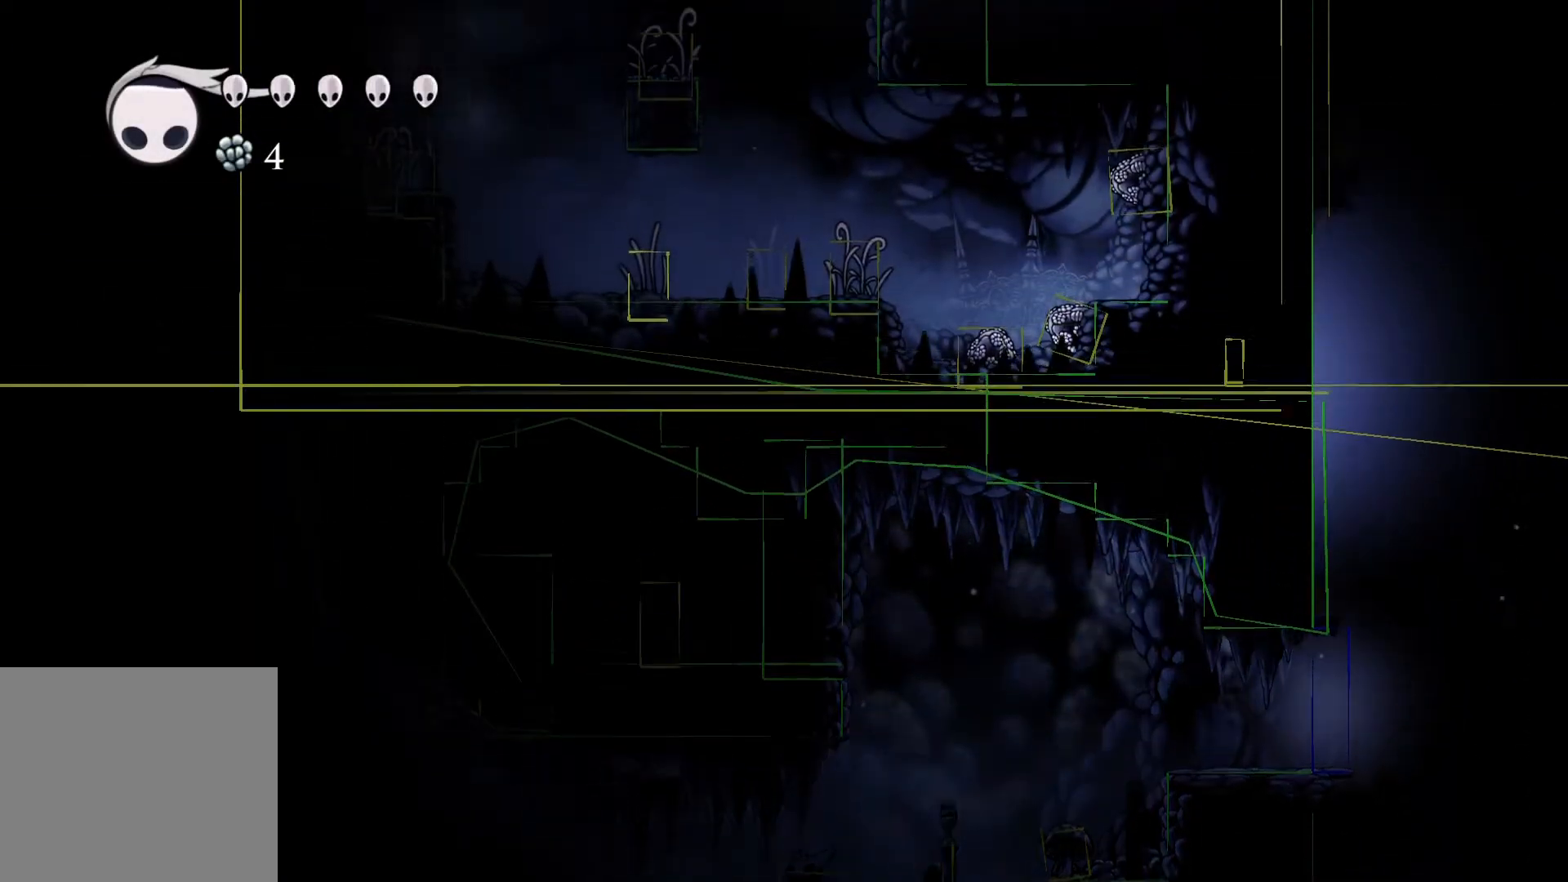
{"buttons": [], "left_stick": "center", "right_stick": "center", "events": [[283, "left_stick", "right"], [467, "left_stick", "center"]]}
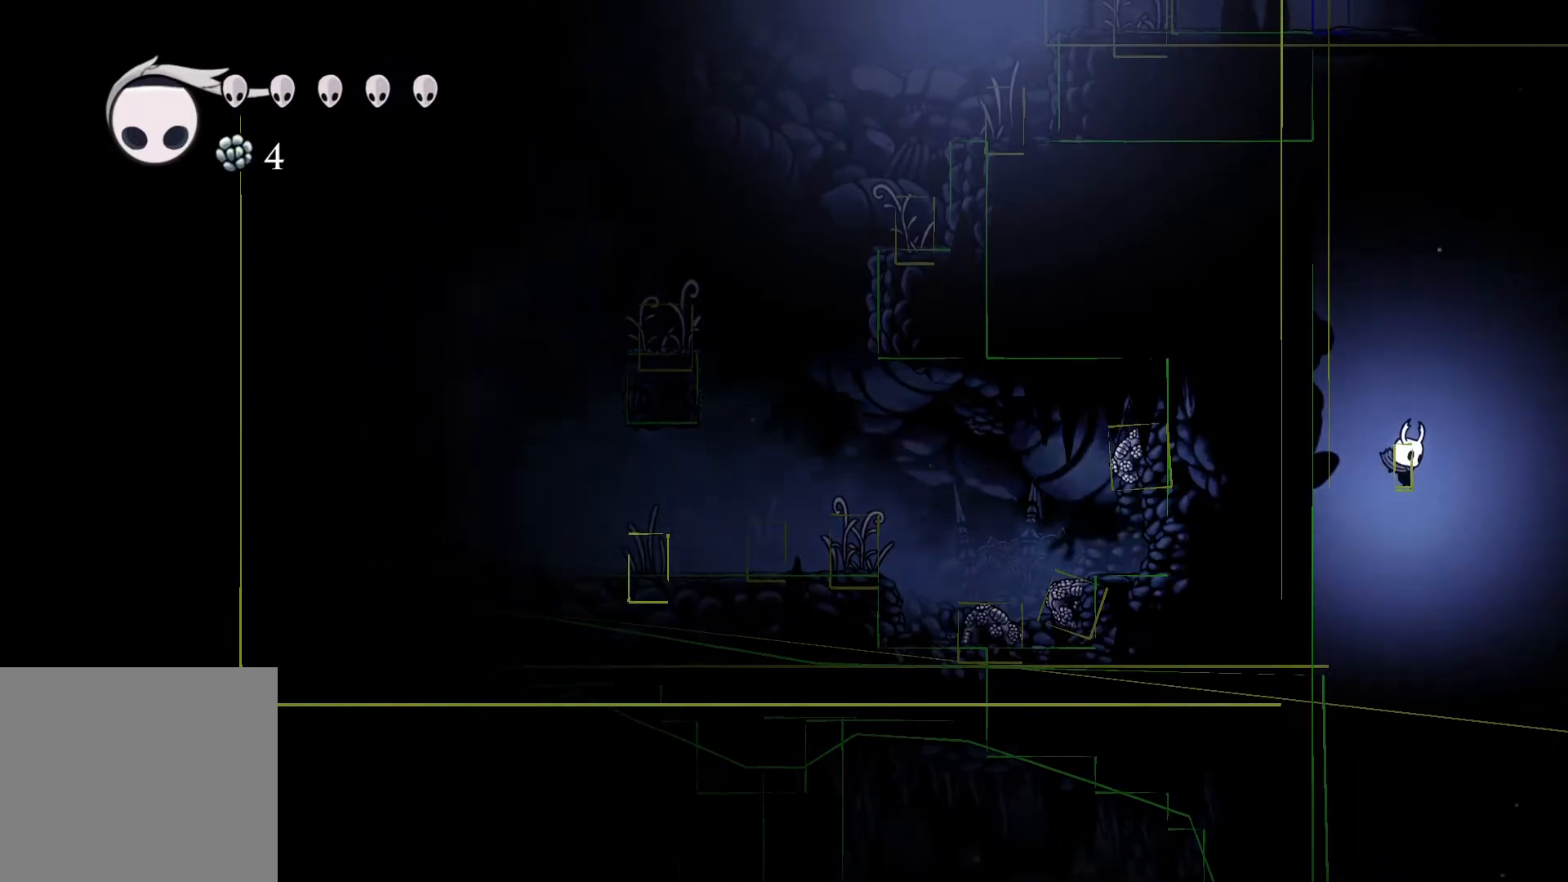
{"buttons": [], "left_stick": "left", "right_stick": "center", "events": [[67, "left_stick", "up"], [383, "left_stick", "up-left"], [483, "left_stick", "left"]]}
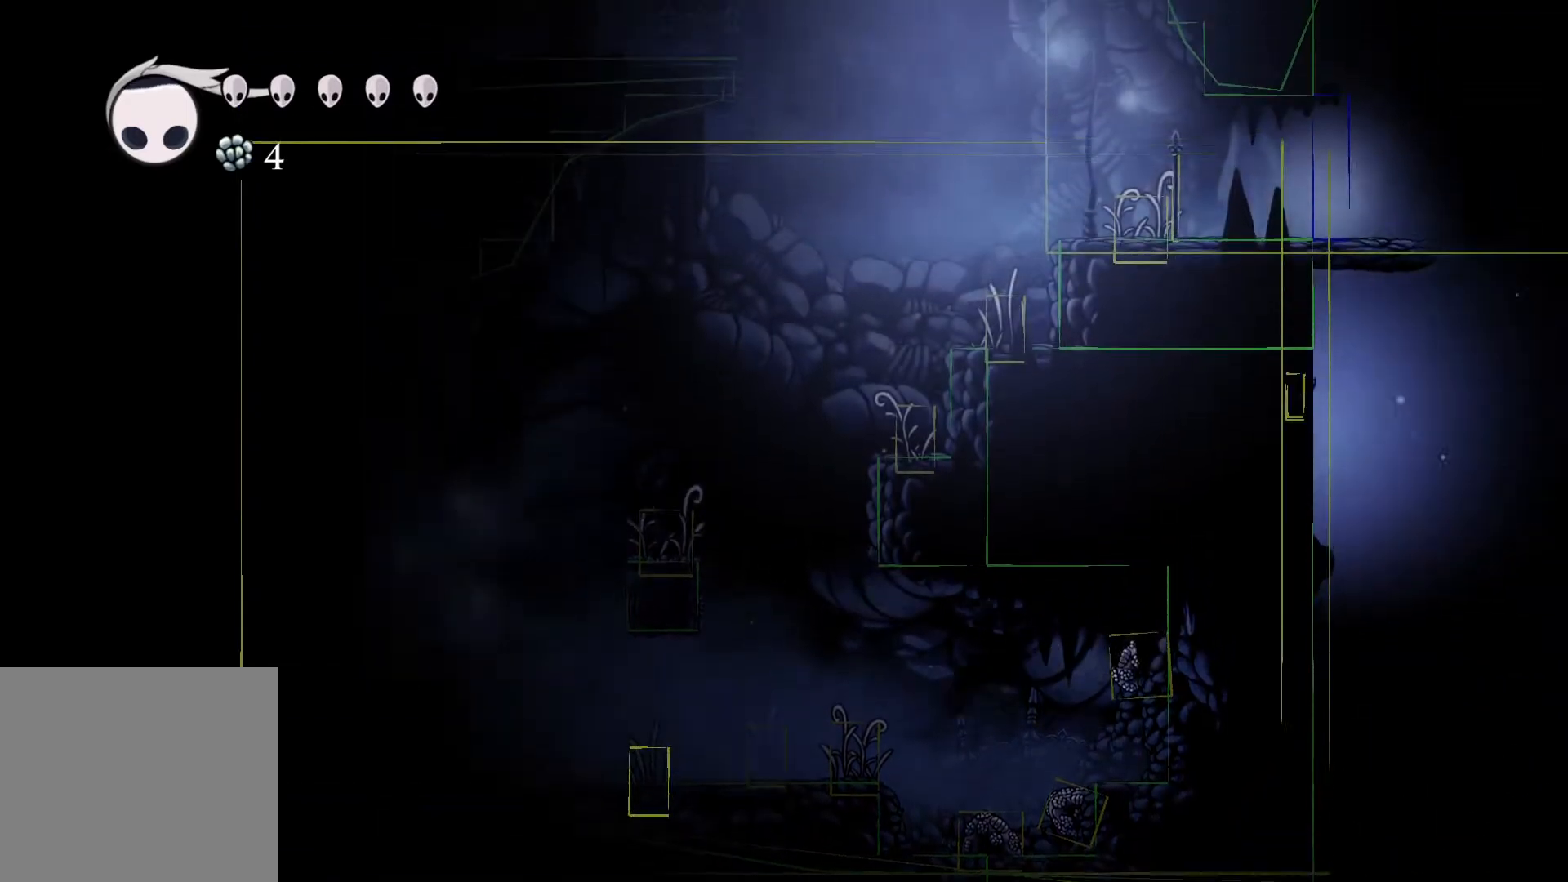
{"buttons": [], "left_stick": "center", "right_stick": "center", "events": [[150, "left_stick", "up"], [400, "left_stick", "center"]]}
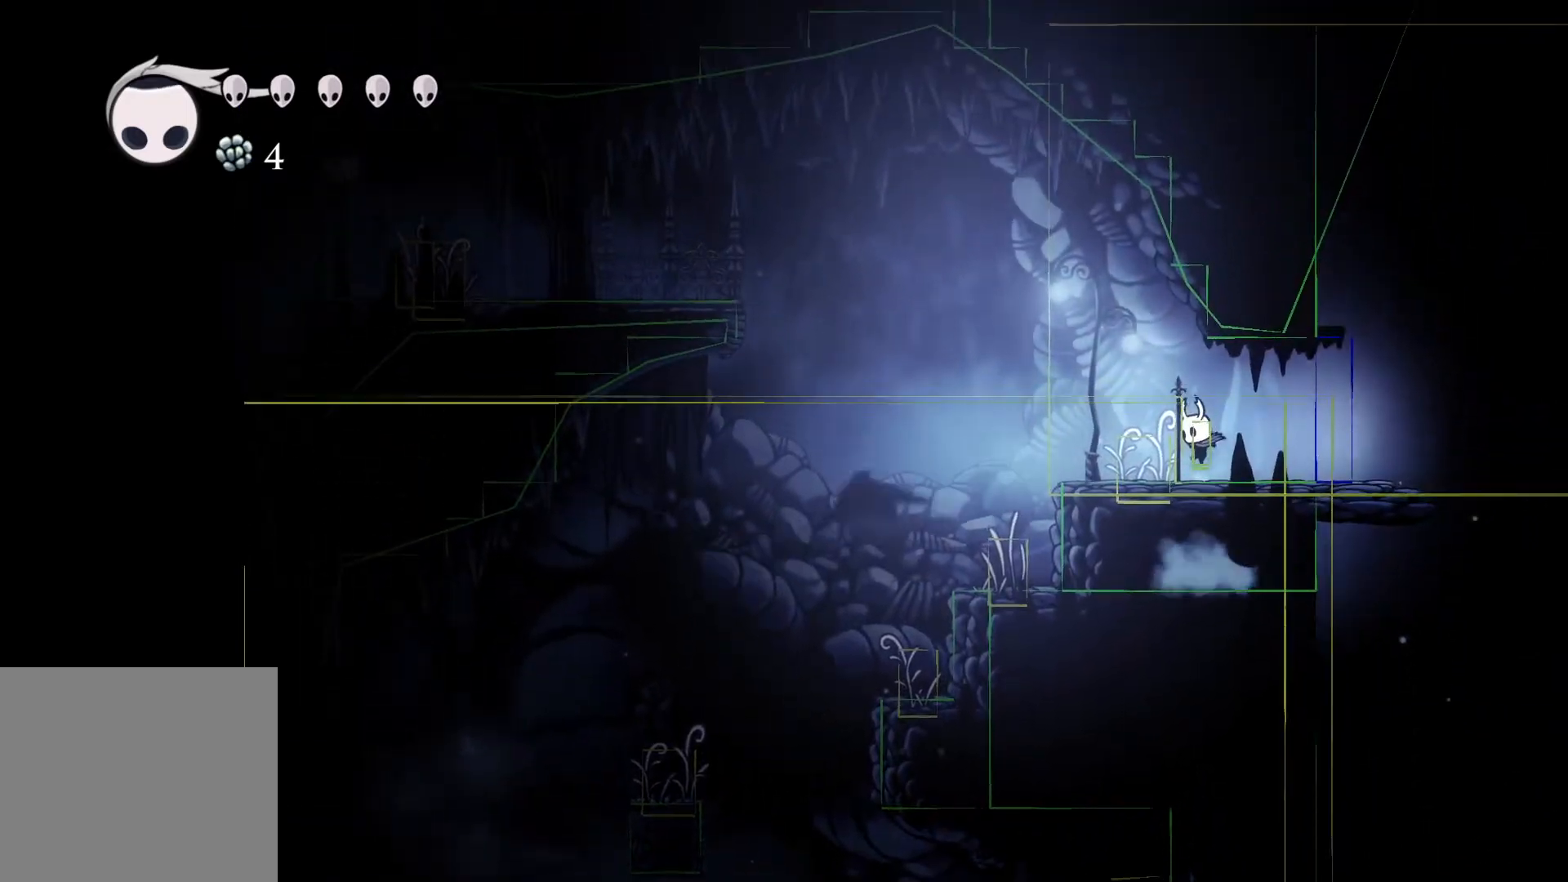
{"buttons": [], "left_stick": "right", "right_stick": "center", "events": [[267, "left_stick", "down"], [450, "left_stick", "right"]]}
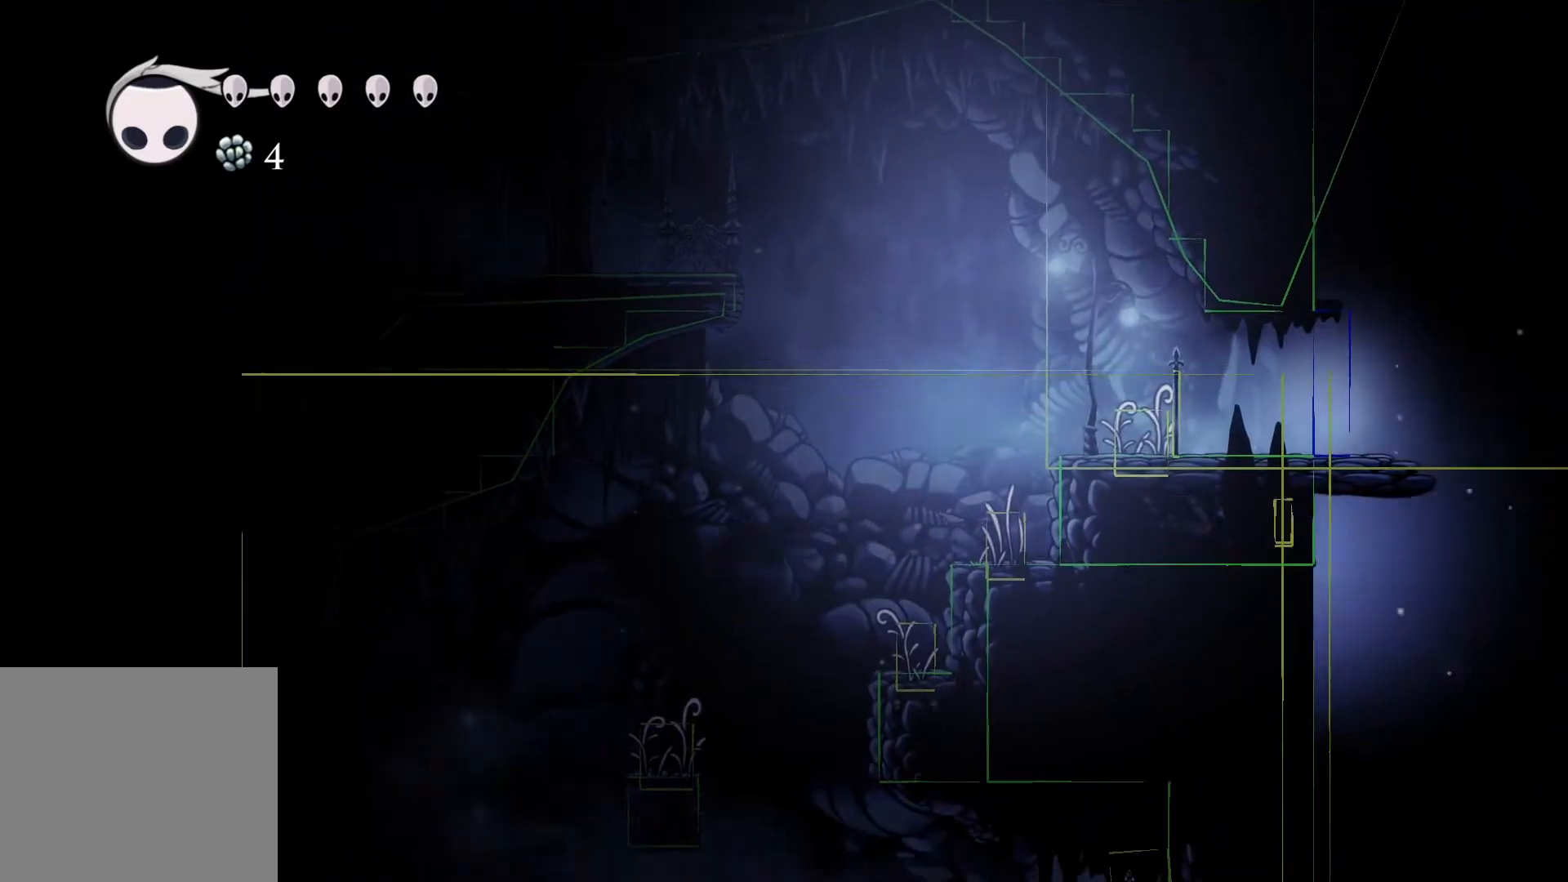
{"buttons": [], "left_stick": "center", "right_stick": "center", "events": [[150, "left_stick", "center"]]}
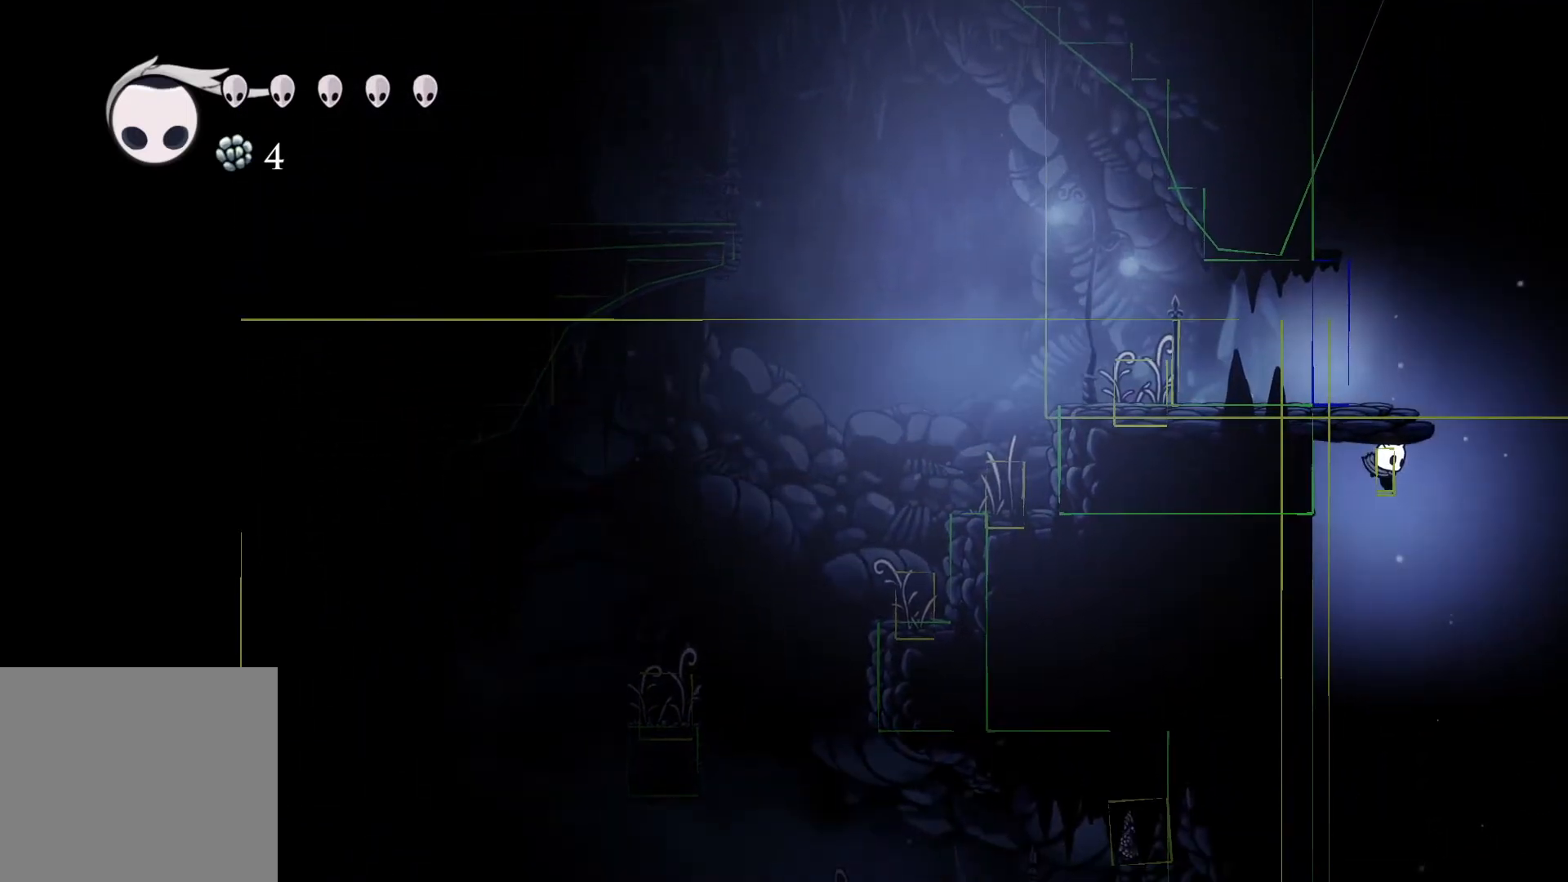
{"buttons": [], "left_stick": "left", "right_stick": "center", "events": [[100, "left_stick", "left"]]}
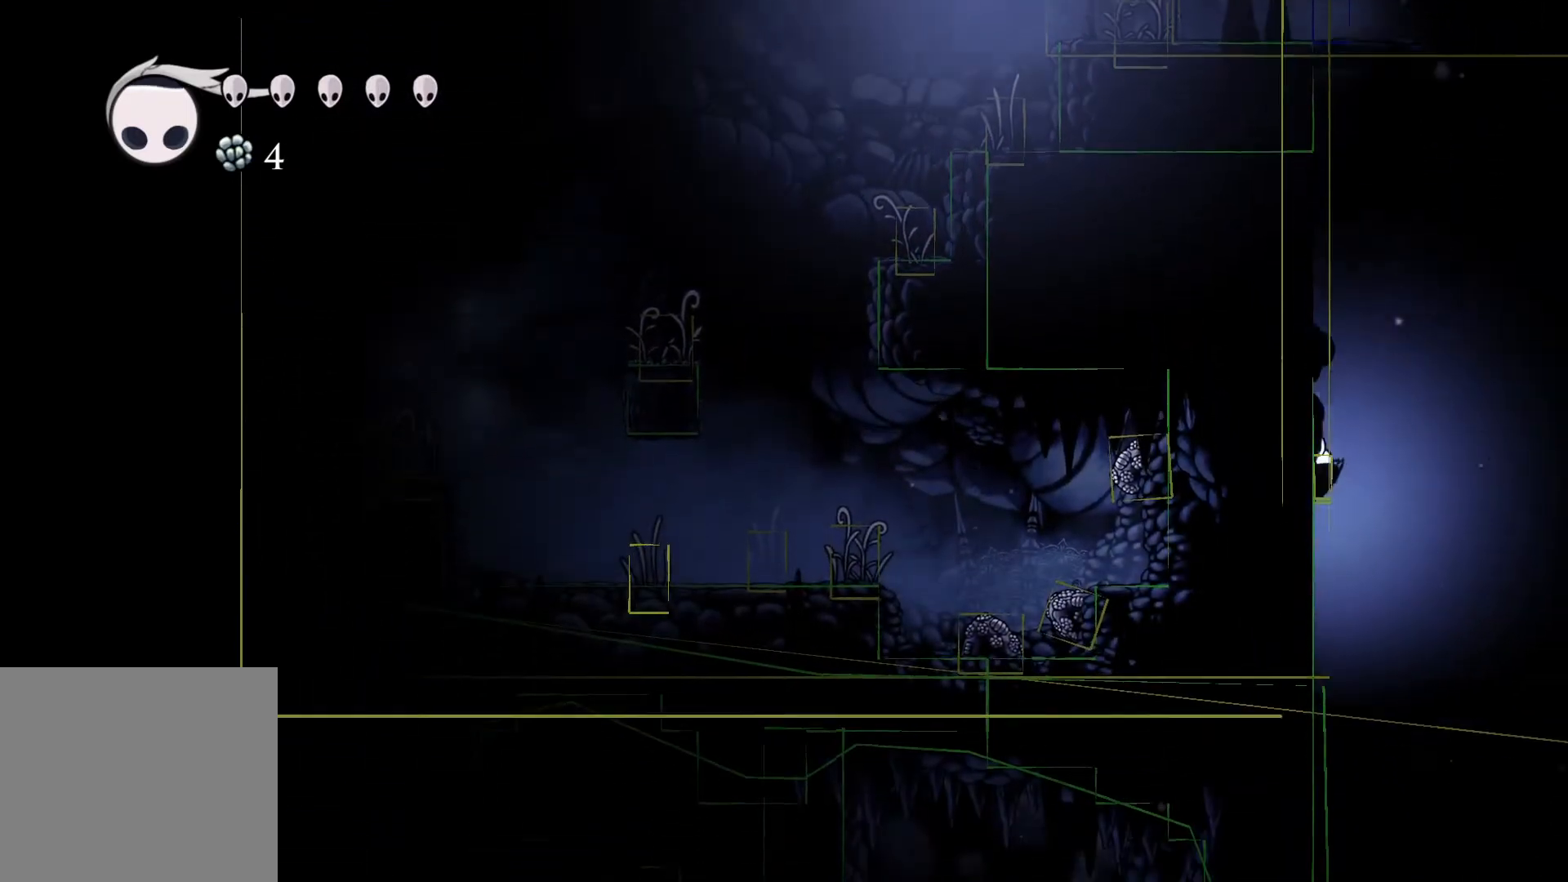
{"buttons": [], "left_stick": "left", "right_stick": "center", "events": [[100, "left_stick", "right"], [300, "left_stick", "left"]]}
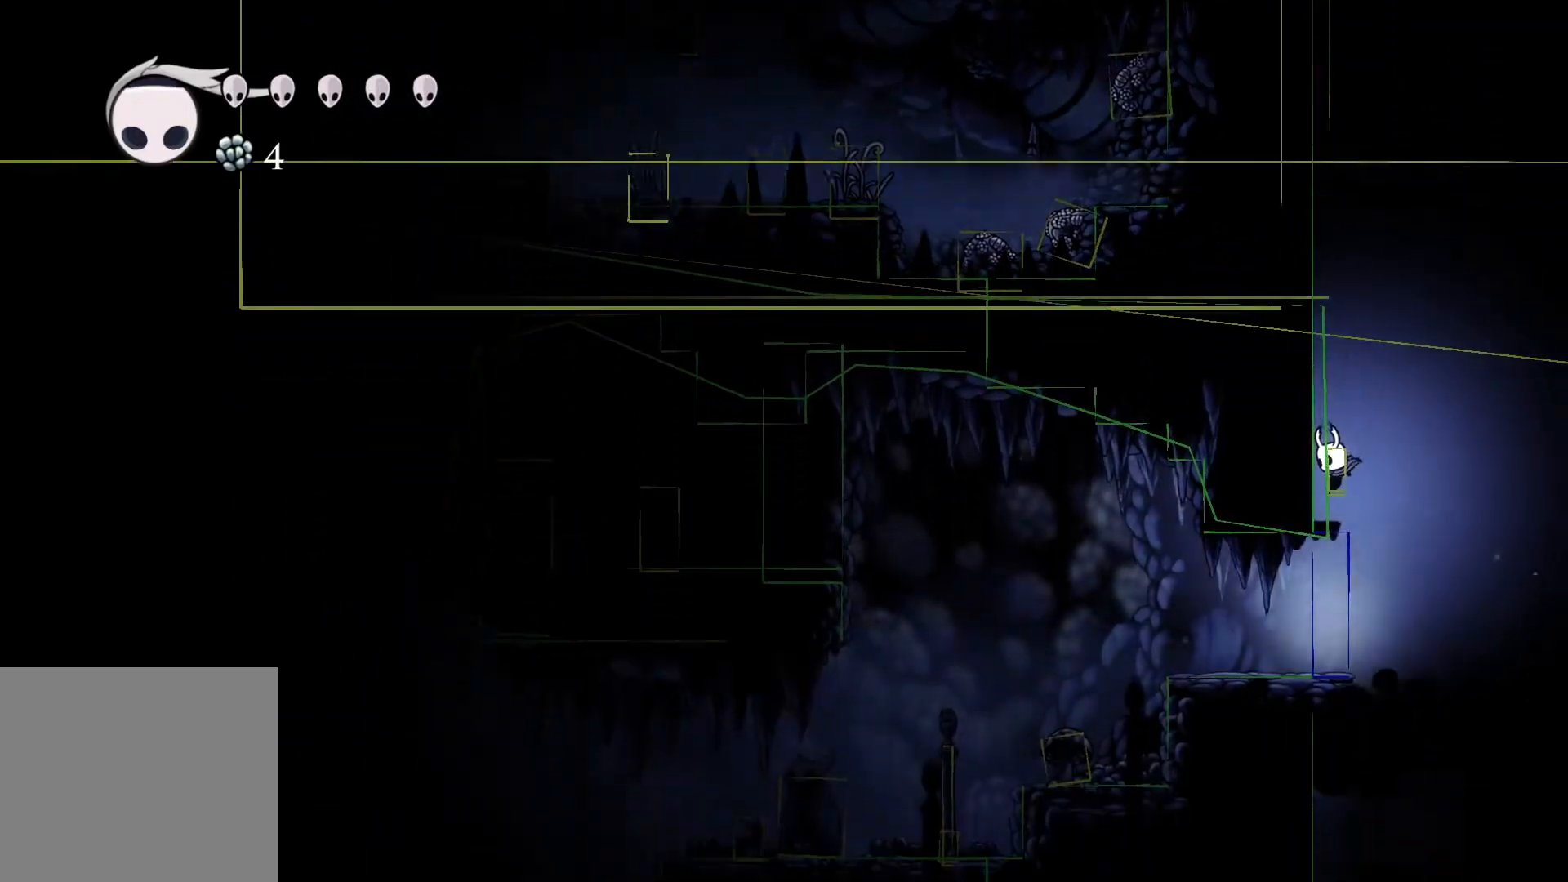
{"buttons": [], "left_stick": "center", "right_stick": "center", "events": [[217, "left_stick", "up-left"], [367, "left_stick", "center"]]}
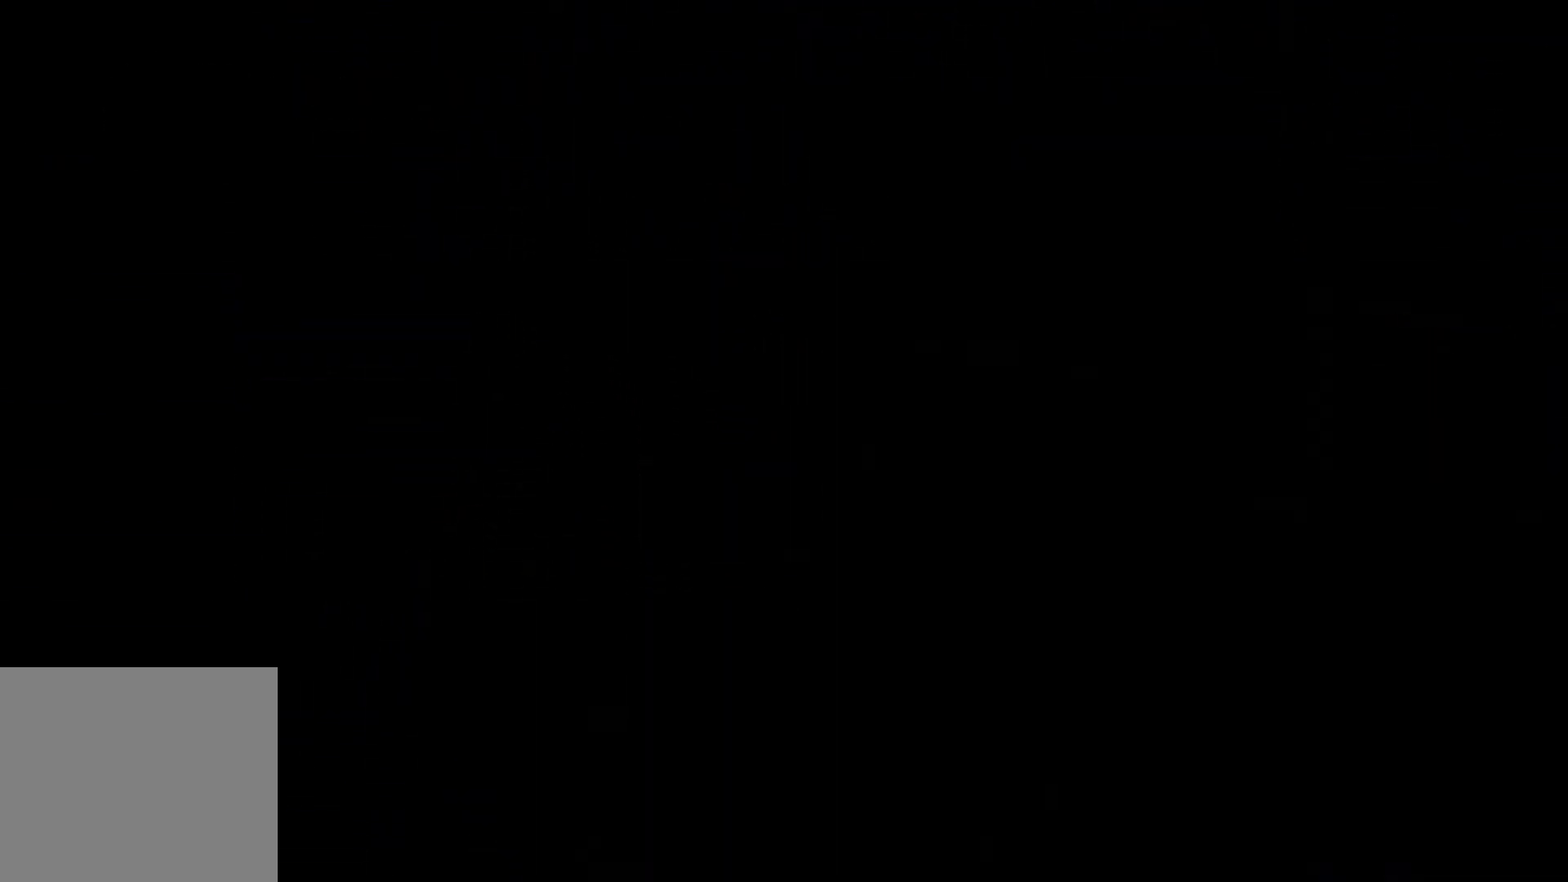
{"buttons": [], "left_stick": "center", "right_stick": "center", "events": []}
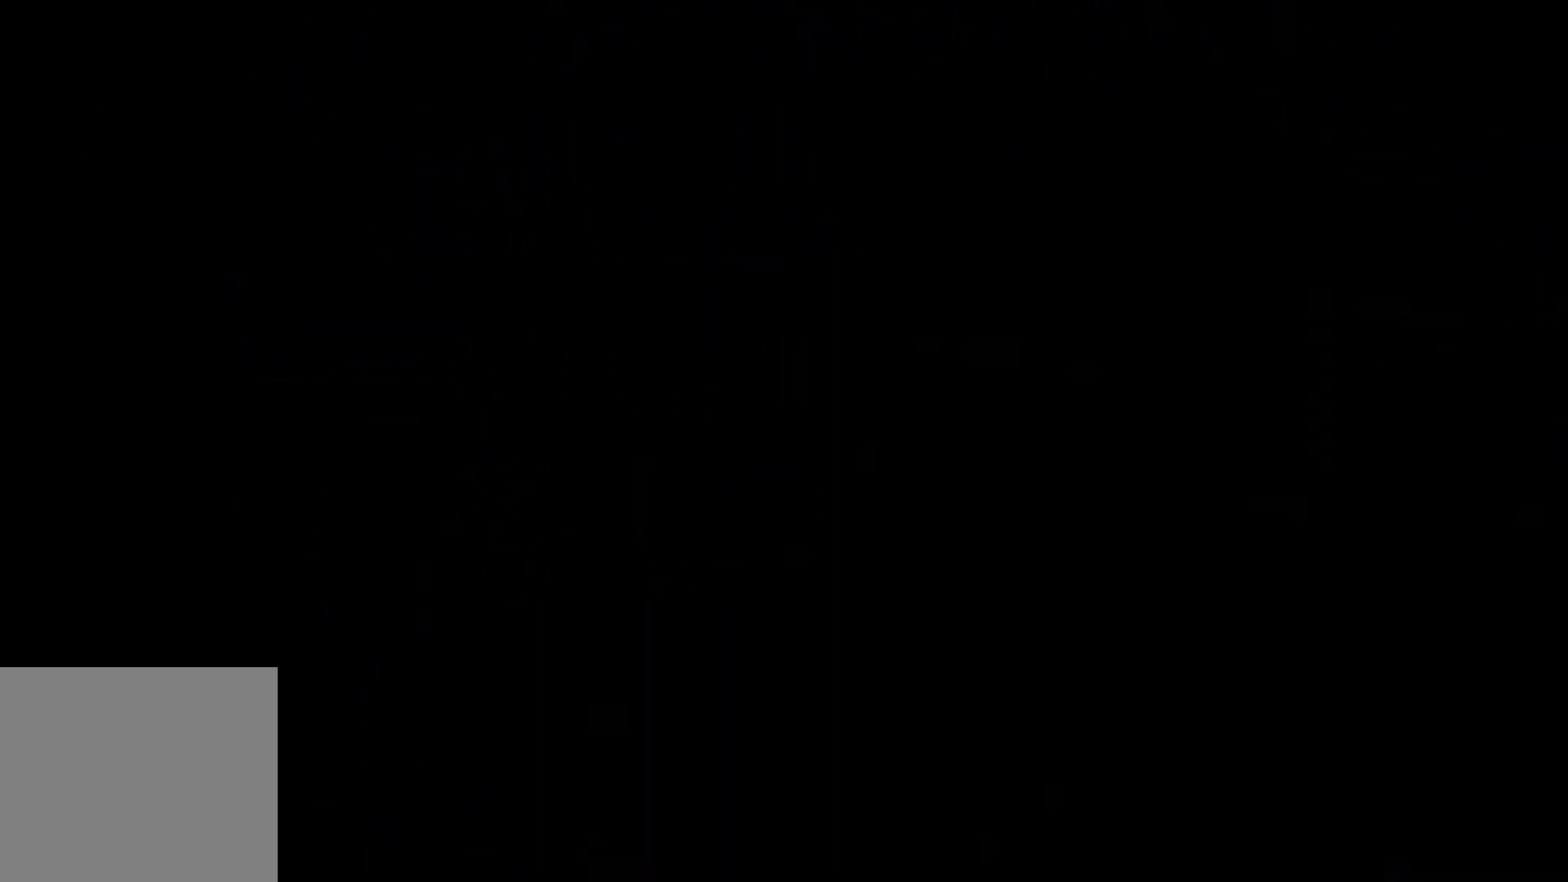
{"buttons": [], "left_stick": "center", "right_stick": "center", "events": []}
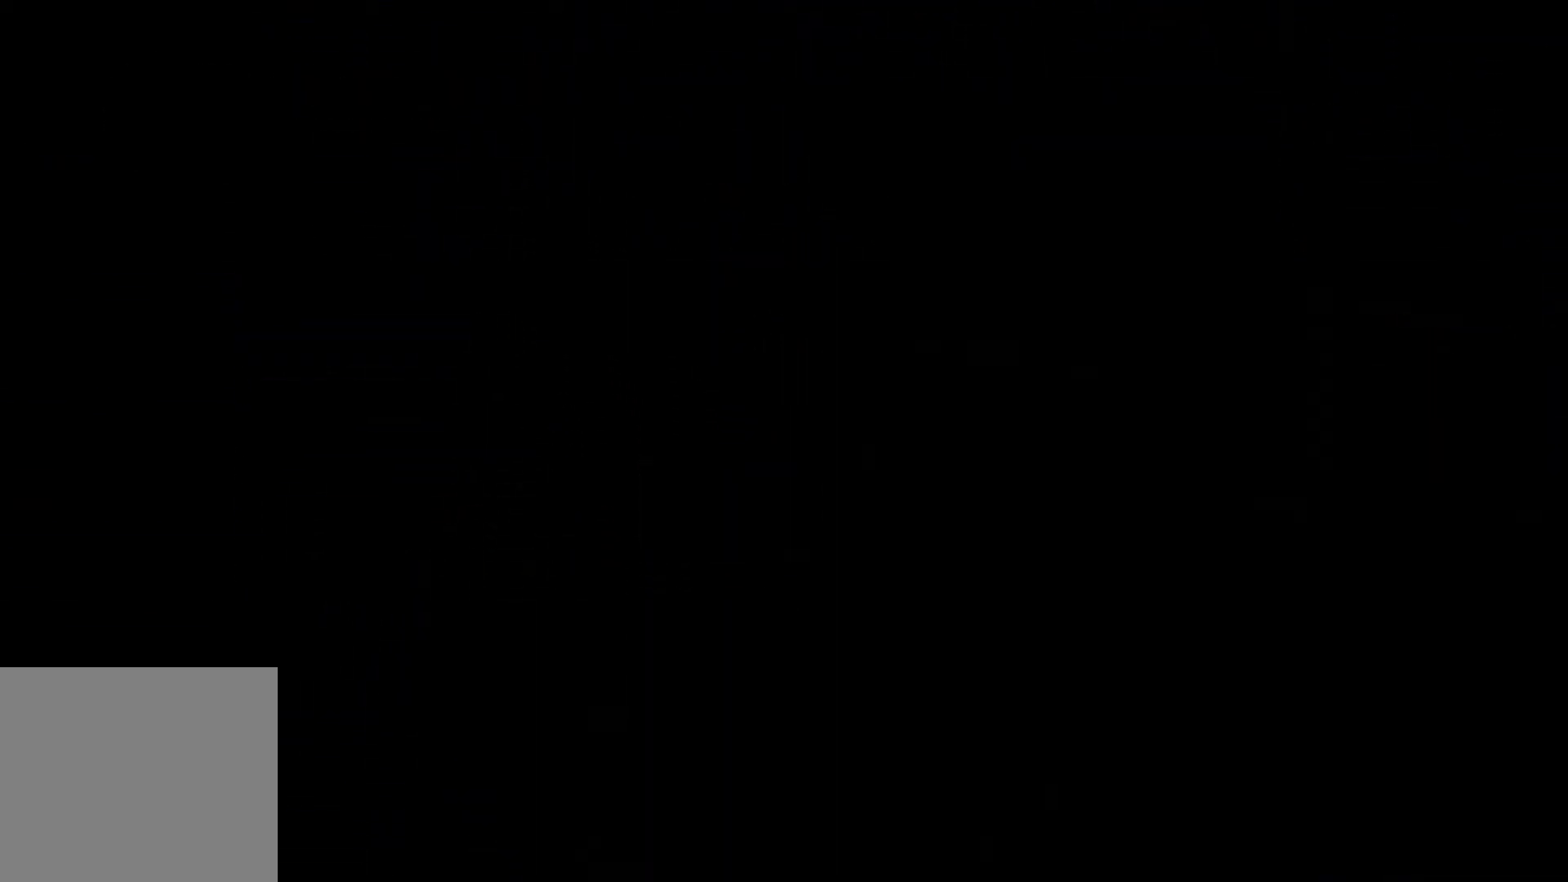
{"buttons": [], "left_stick": "center", "right_stick": "center", "events": []}
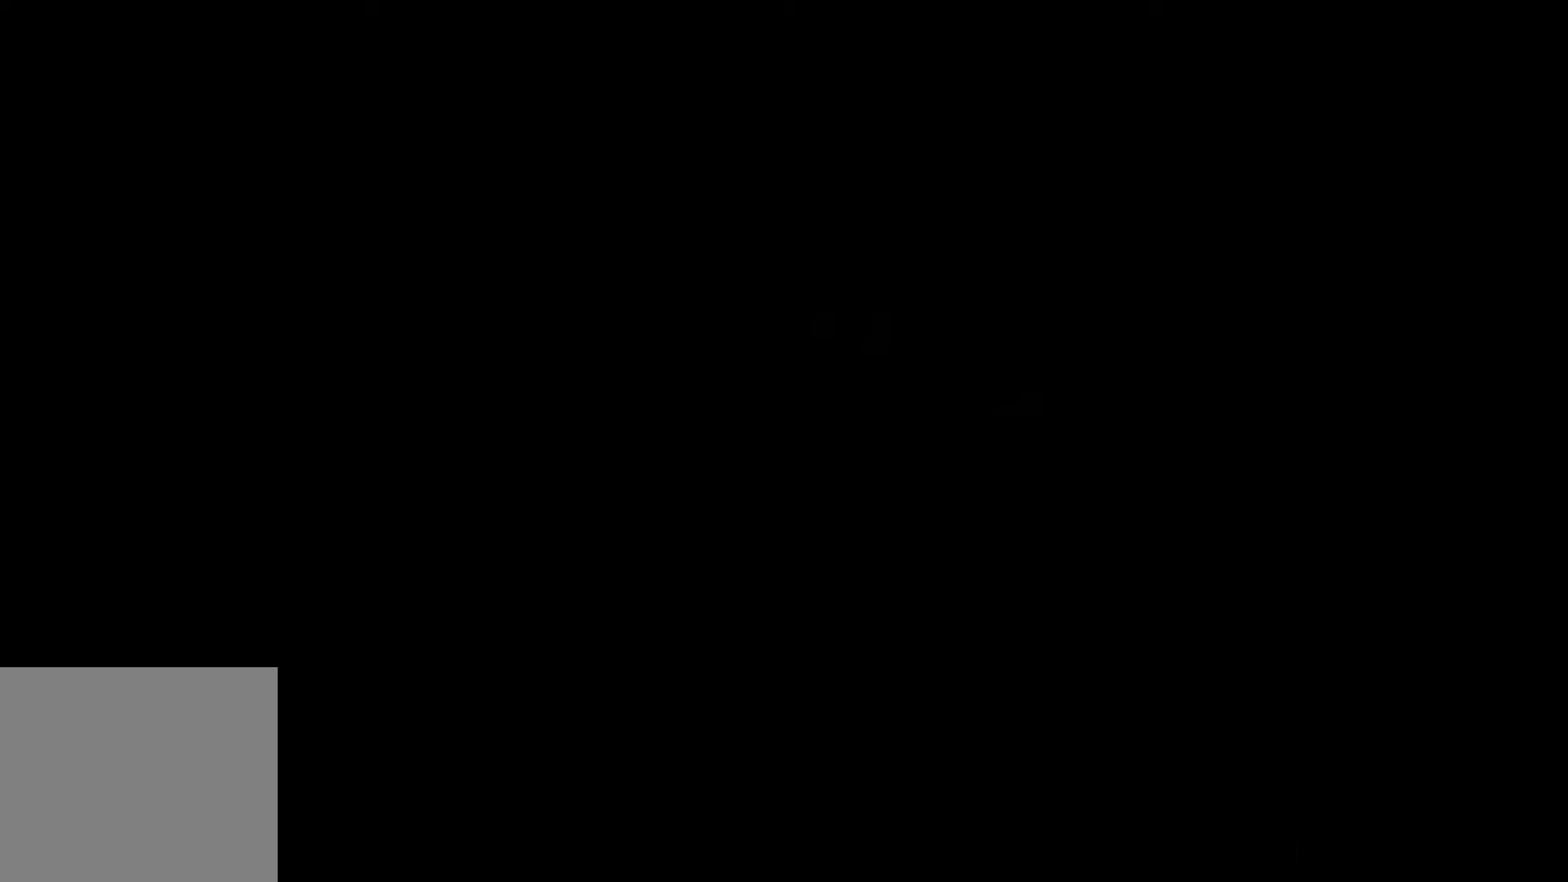
{"buttons": [], "left_stick": "center", "right_stick": "center", "events": []}
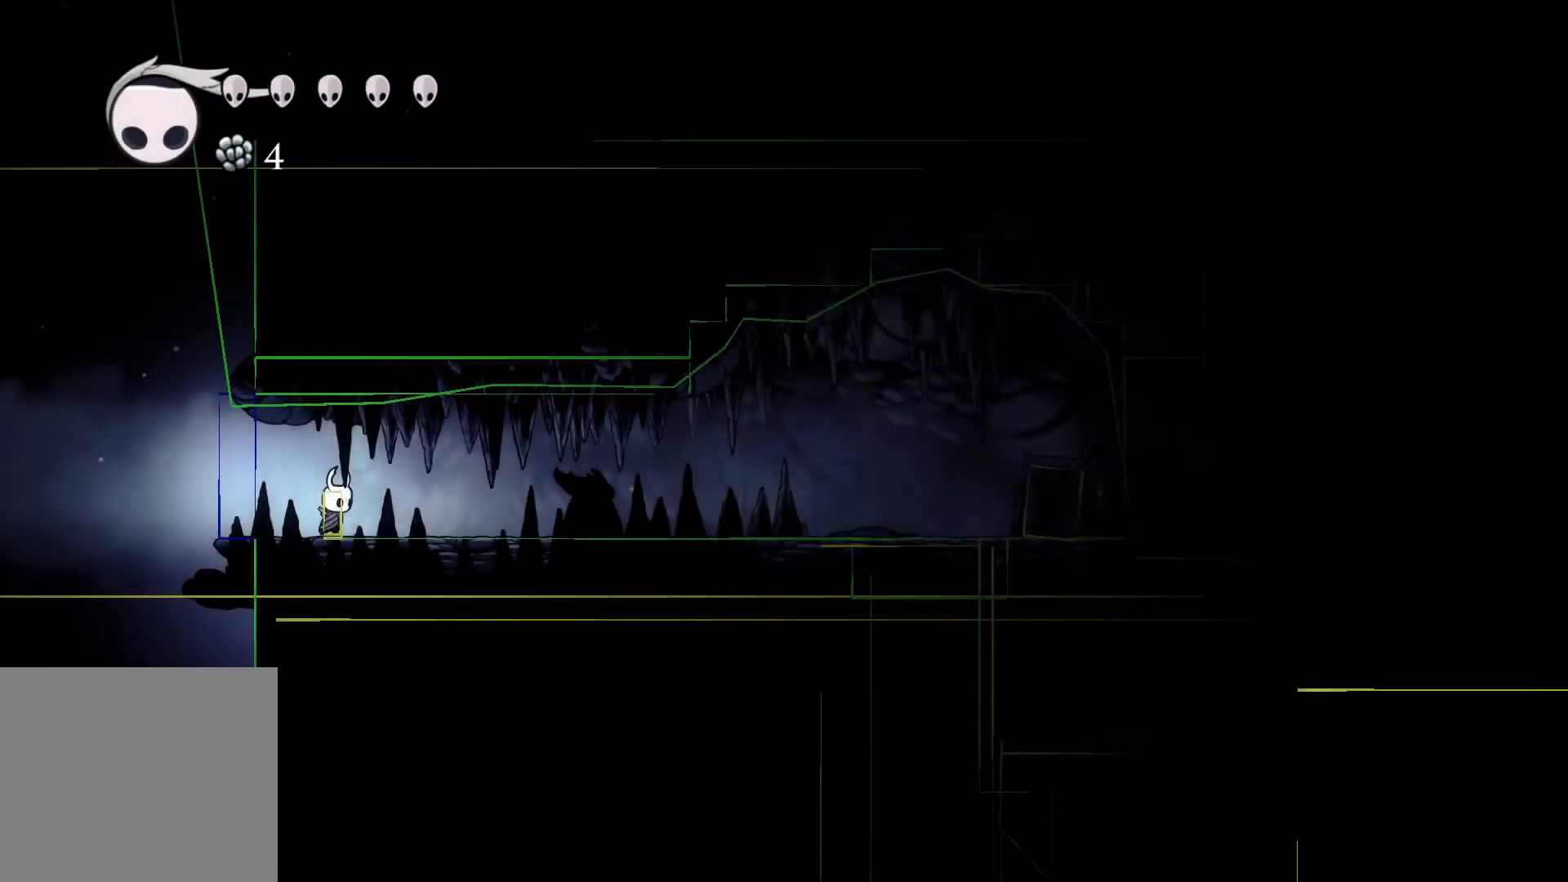
{"buttons": [], "left_stick": "center", "right_stick": "center", "events": []}
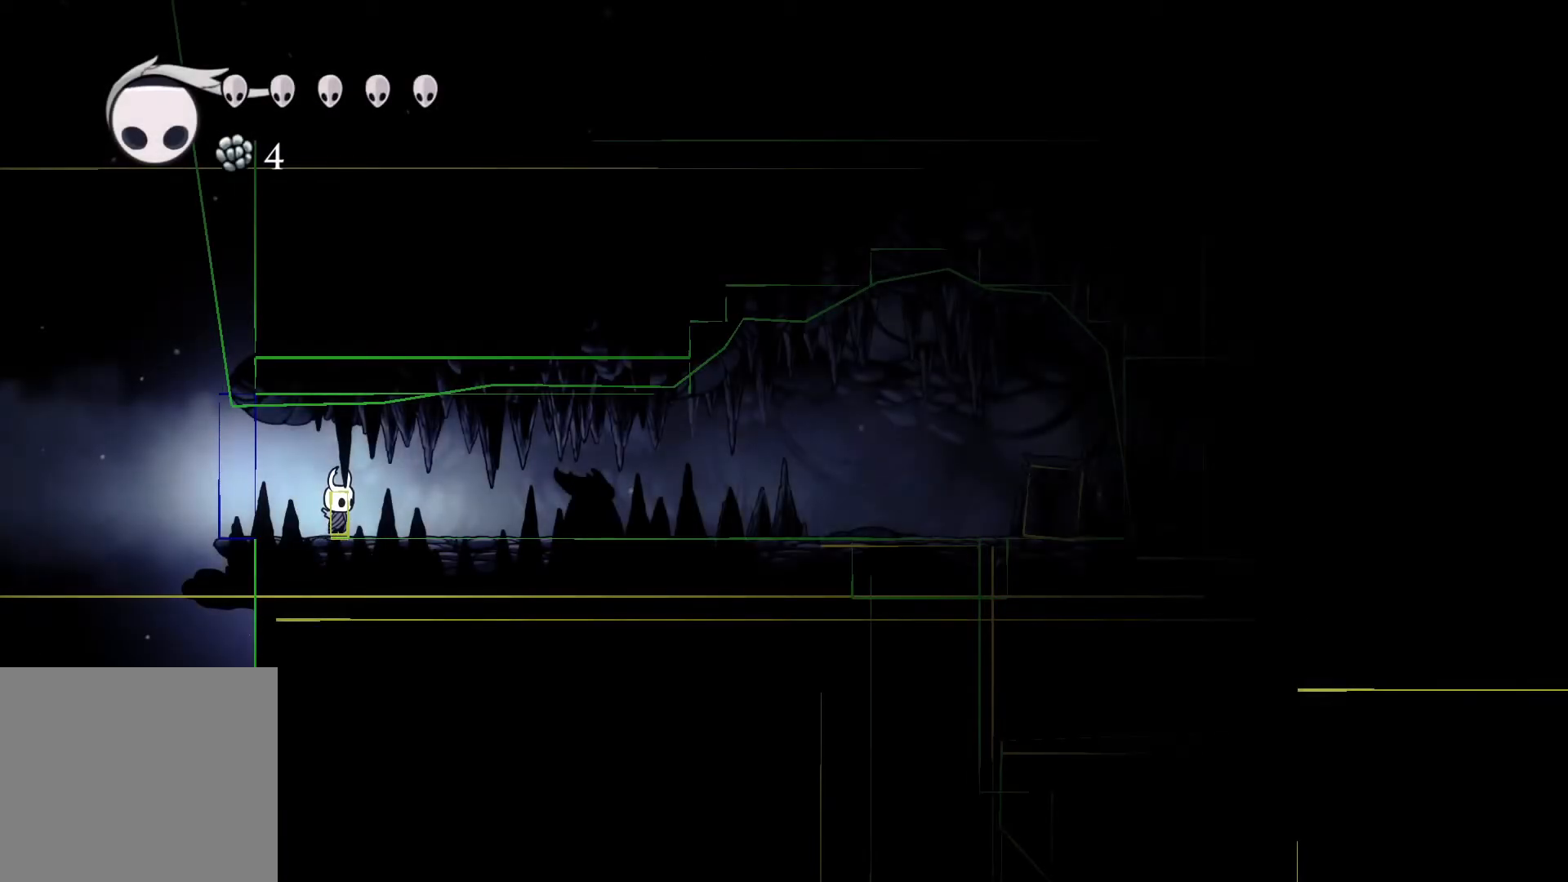
{"buttons": [], "left_stick": "center", "right_stick": "center", "events": []}
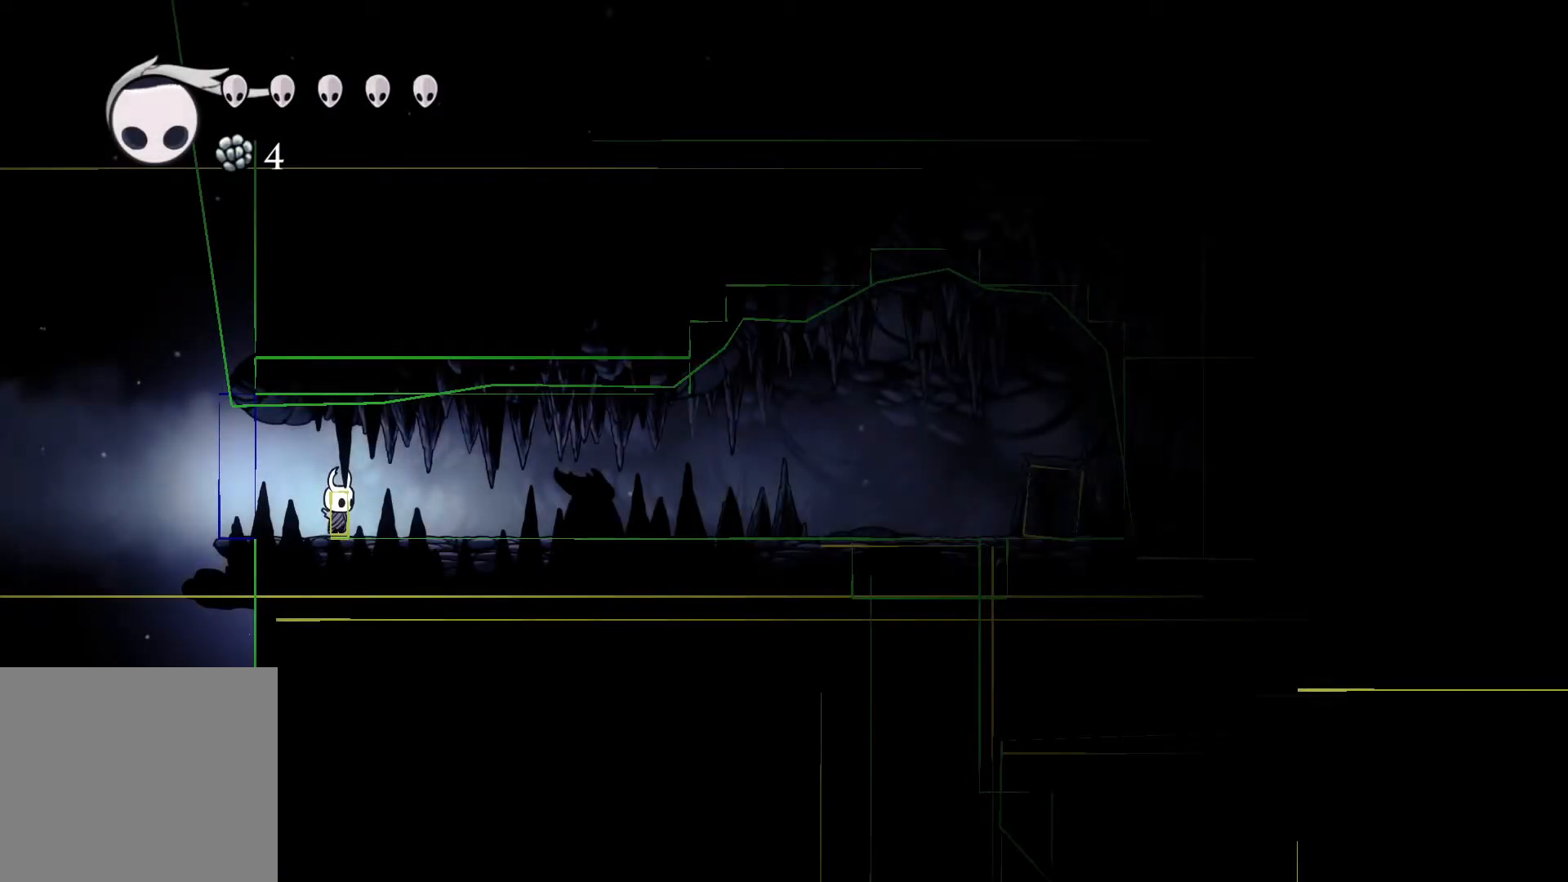
{"buttons": [], "left_stick": "left", "right_stick": "center", "events": [[433, "left_stick", "left"]]}
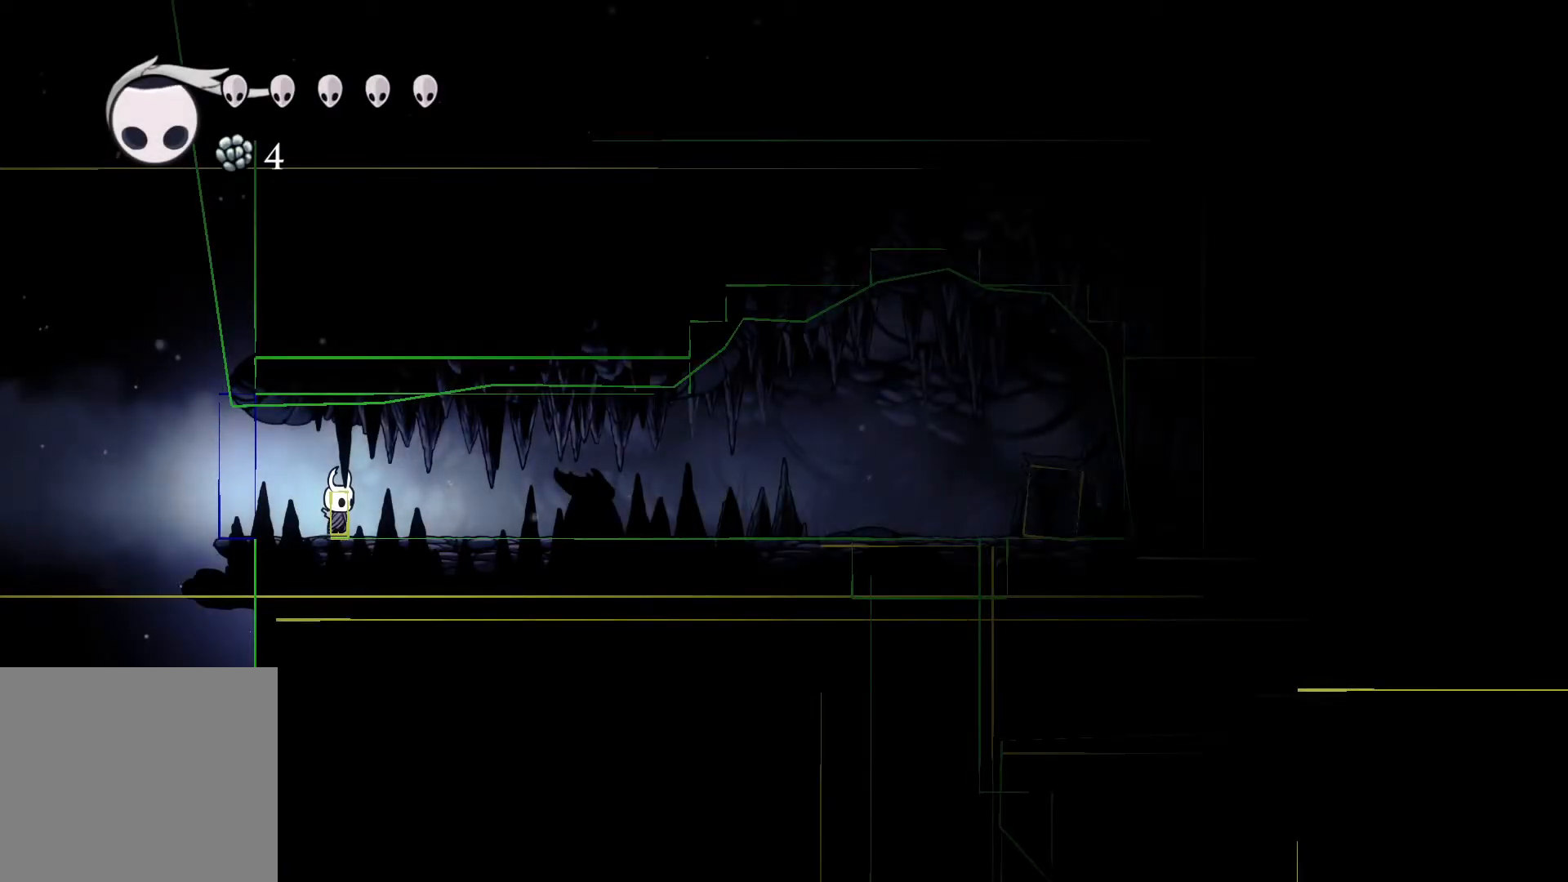
{"buttons": [], "left_stick": "center", "right_stick": "center", "events": [[150, "left_stick", "center"]]}